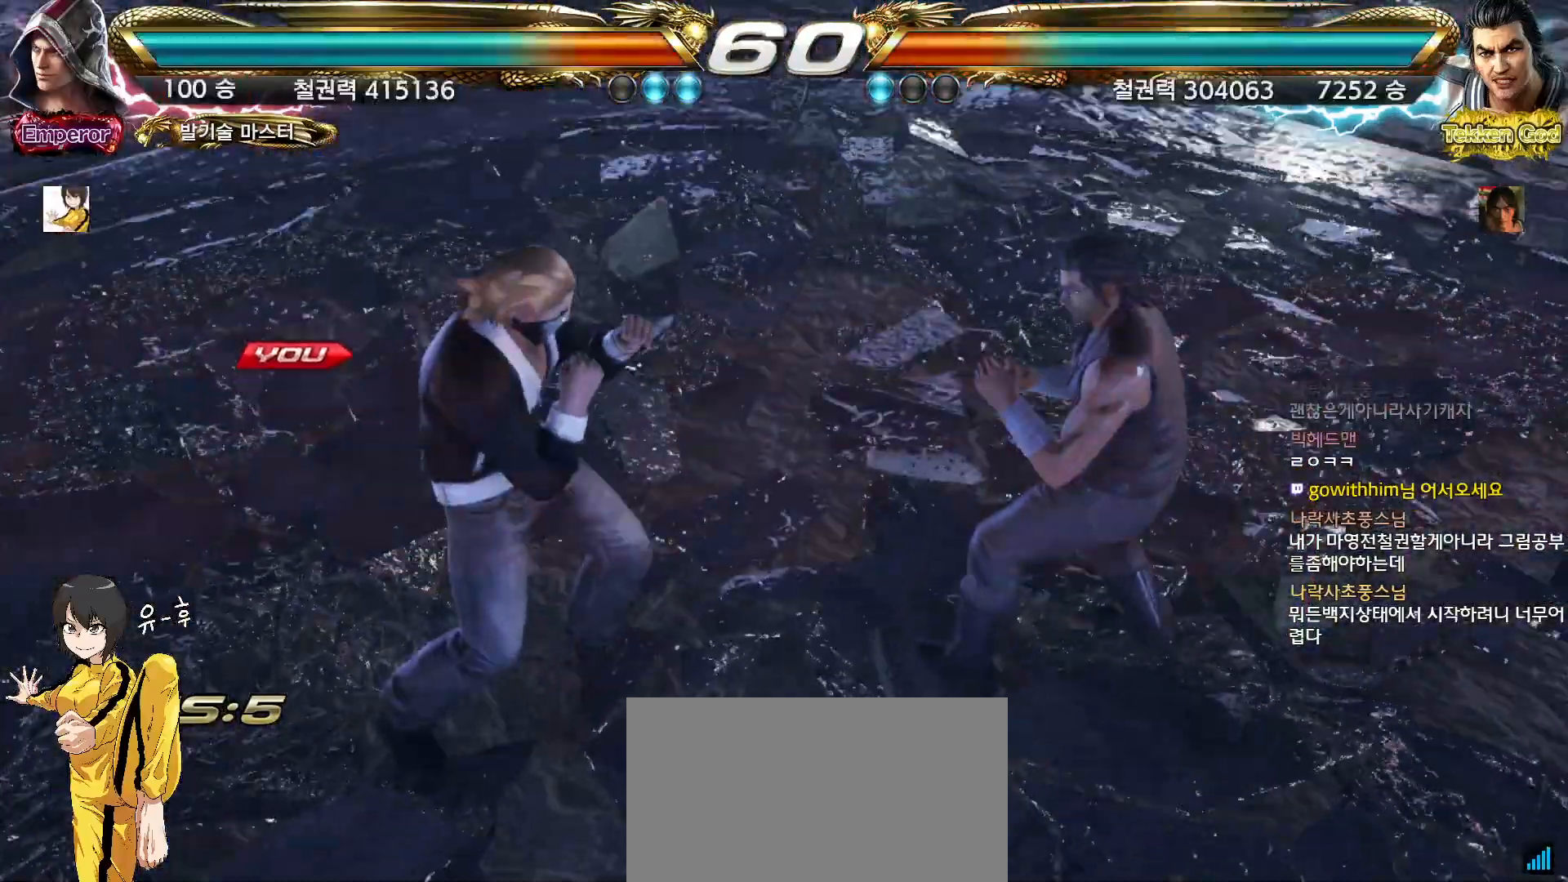
Gameplay with a controller (arcade stick); each line is a JSON object with the inputs held at the frame after it (dt_ms = milliseconds from this image to that frame). "events" lists button and stick changes between this image and that frame as [ms after this image, input, new state], when the widget could be followed in between. Not read: L3 R3.
{"dt_ms": 500, "buttons": [], "left_stick": "center", "events": [[33, "START", "up"], [117, "START", "down"], [233, "START", "up"], [283, "START", "down"], [433, "START", "up"]]}
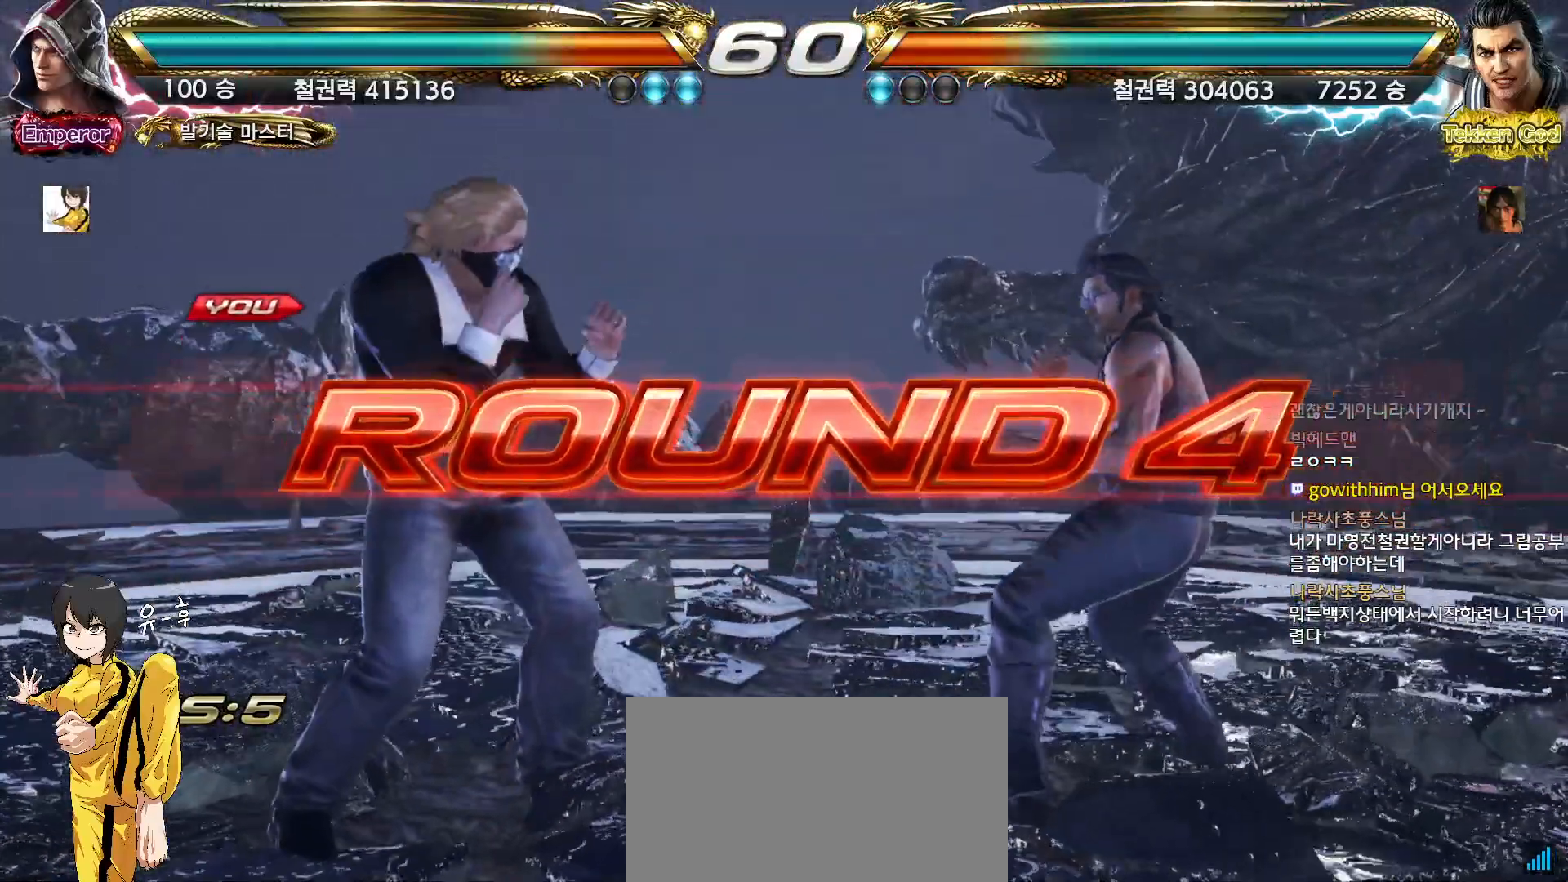
{"dt_ms": 500, "buttons": [], "left_stick": "center", "events": []}
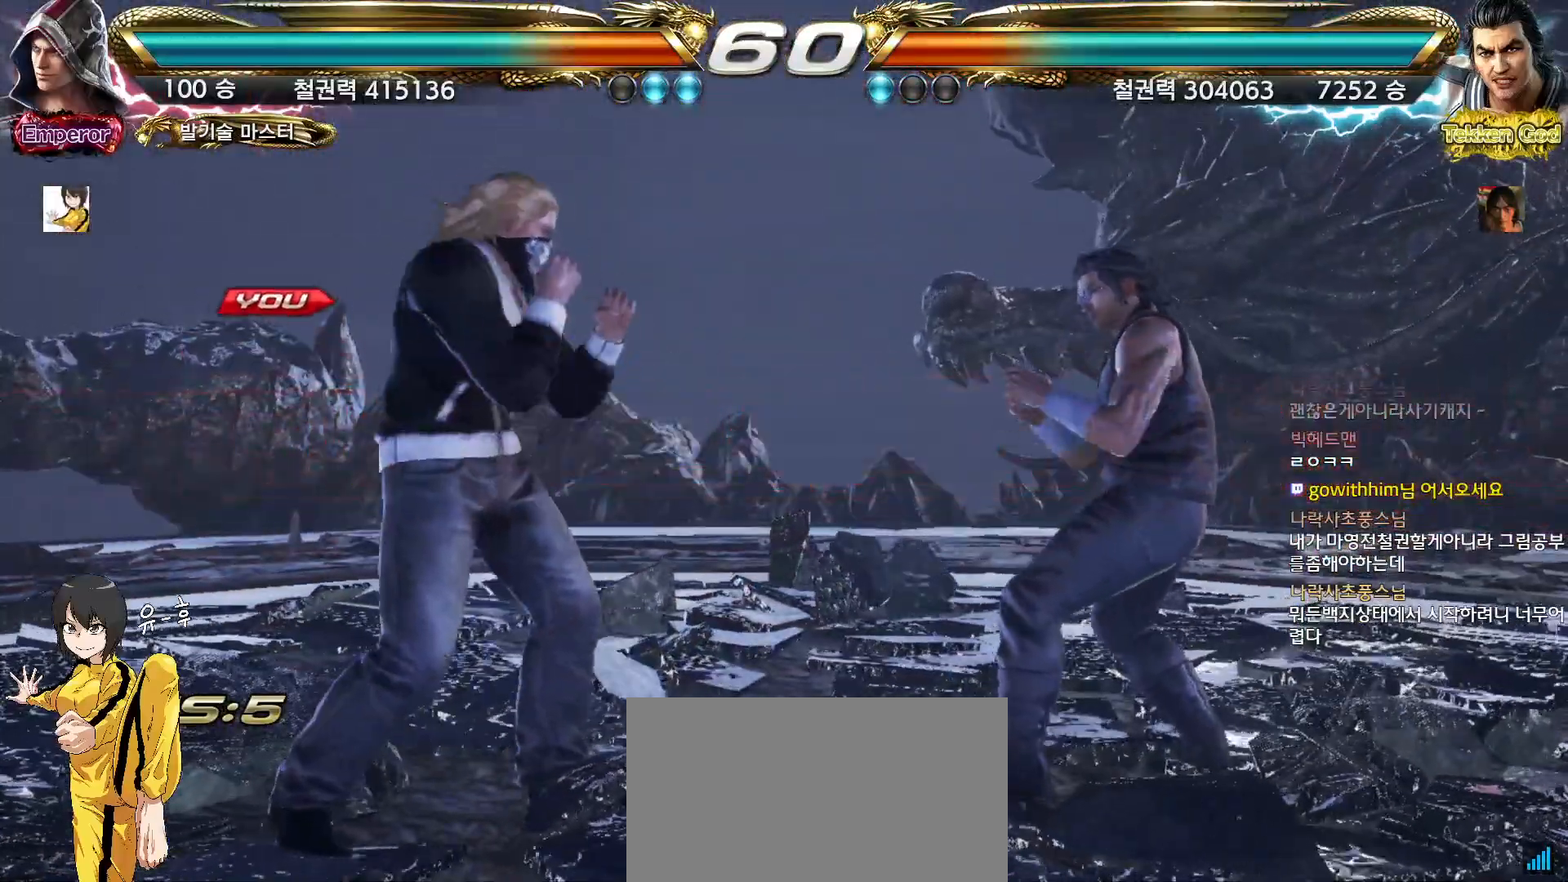
{"dt_ms": 500, "buttons": [], "left_stick": "center", "events": []}
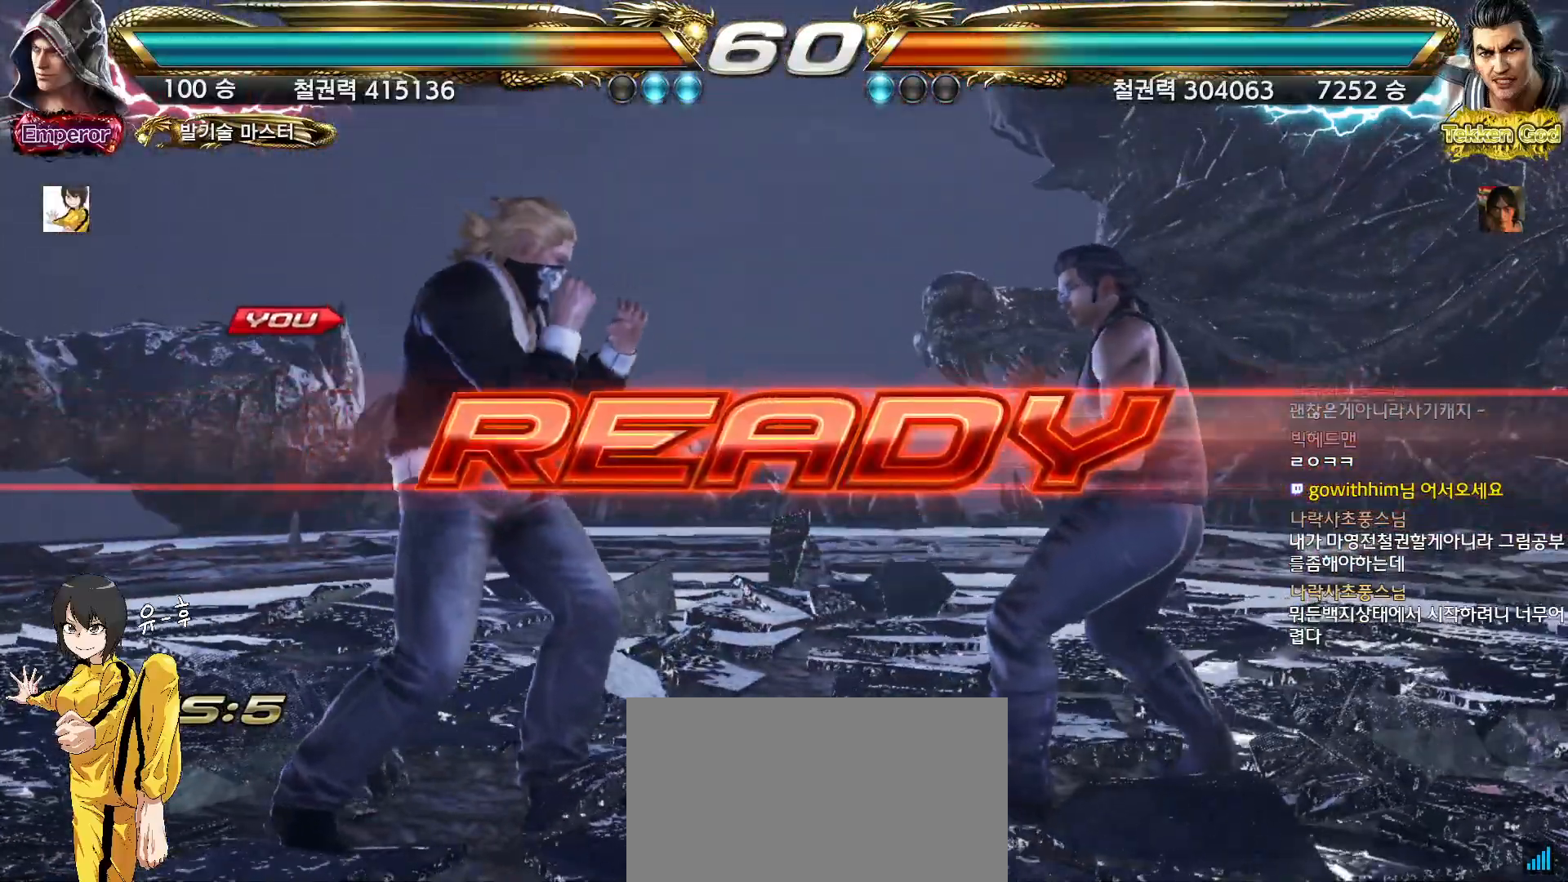
{"dt_ms": 500, "buttons": [], "left_stick": "center", "events": []}
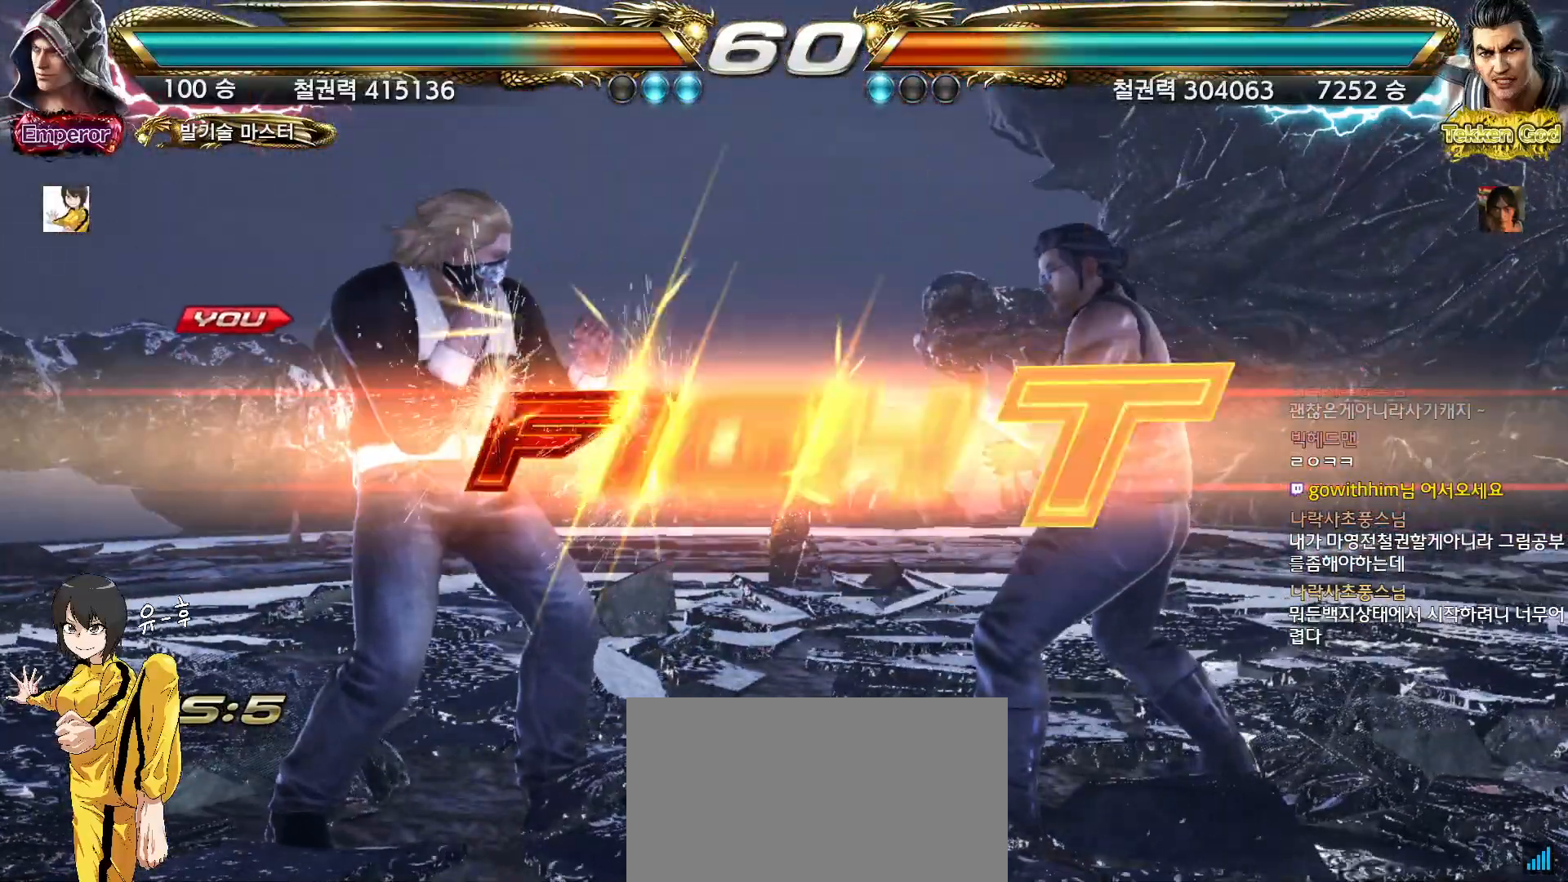
{"dt_ms": 500, "buttons": [], "left_stick": "center", "events": [[400, "left_stick", "left"], [467, "left_stick", "center"]]}
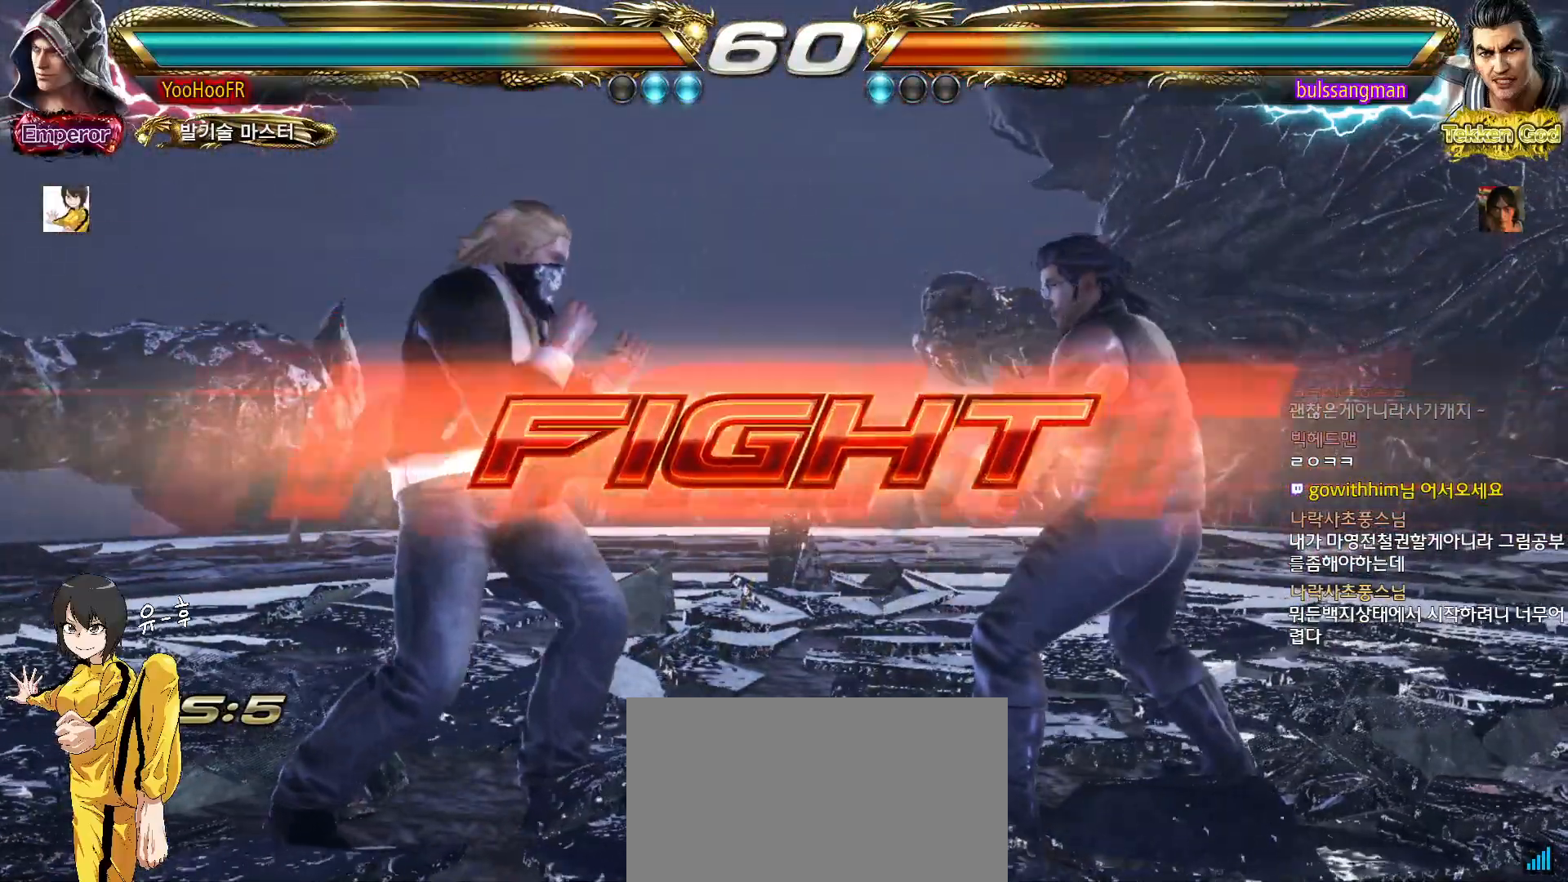
{"dt_ms": 500, "buttons": [], "left_stick": "left", "events": [[33, "left_stick", "left"], [267, "left_stick", "center"], [317, "left_stick", "left"]]}
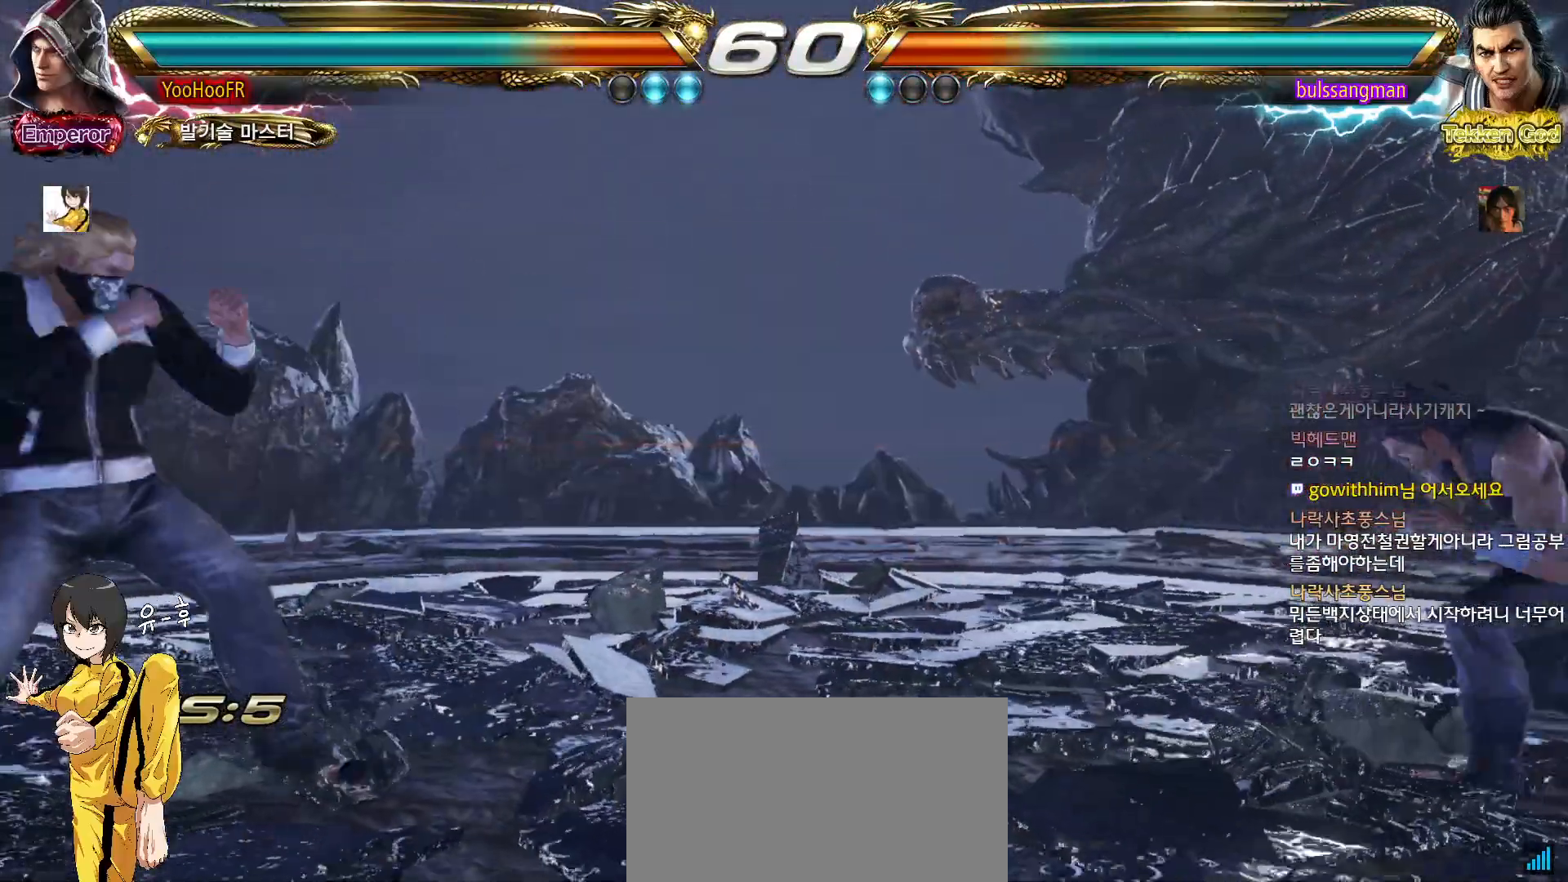
{"dt_ms": 500, "buttons": [], "left_stick": "right", "events": [[133, "left_stick", "center"], [183, "left_stick", "right"], [233, "left_stick", "center"], [300, "left_stick", "right"]]}
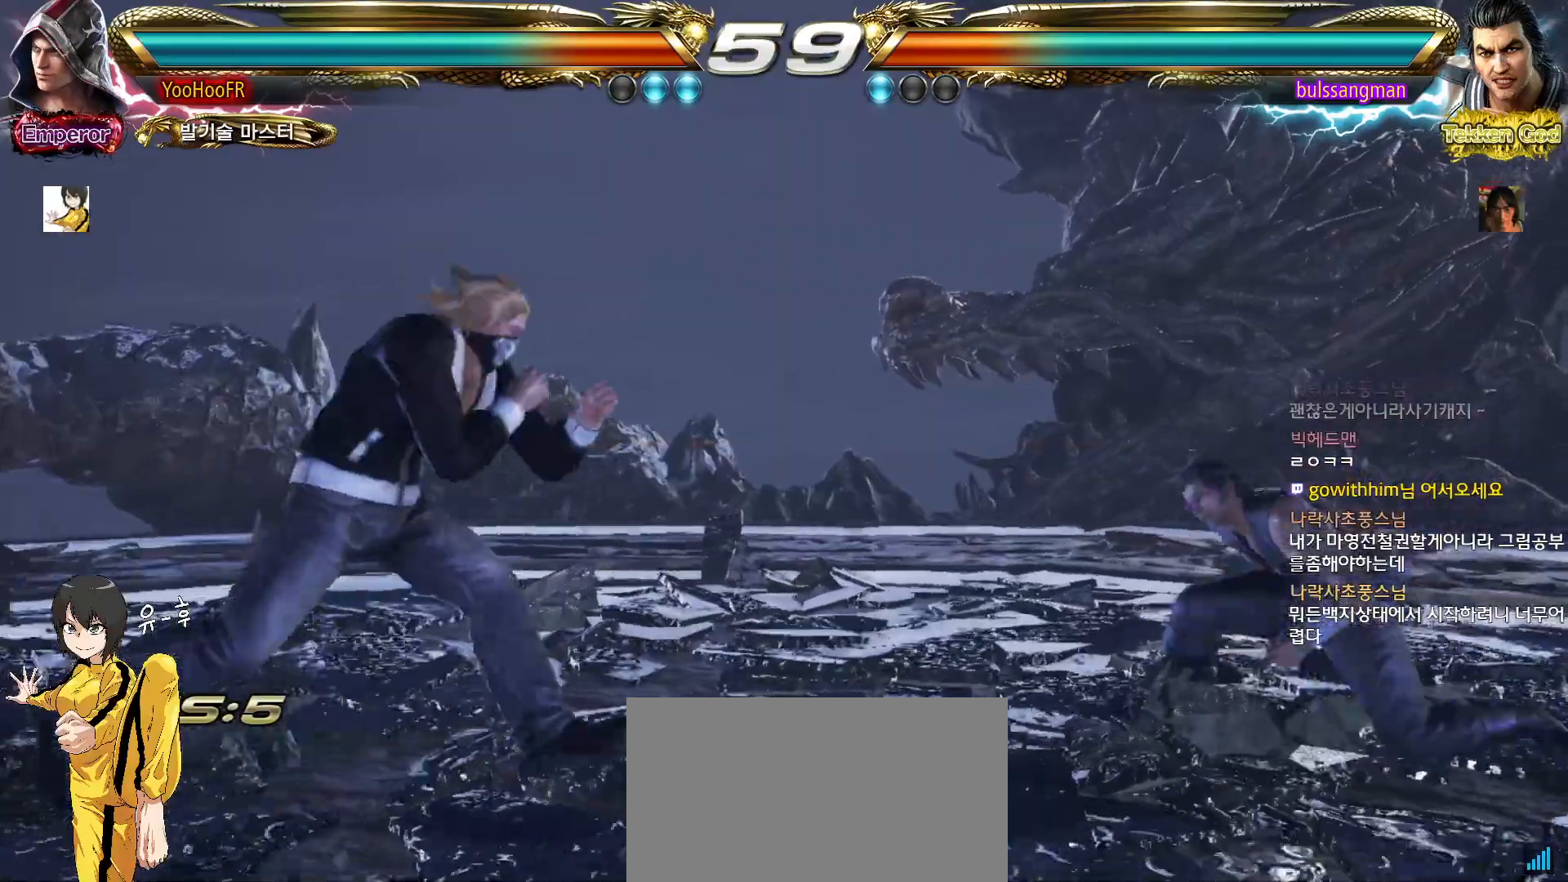
{"dt_ms": 500, "buttons": [], "left_stick": "left", "events": [[17, "left_stick", "up"], [83, "left_stick", "center"], [233, "left_stick", "left"], [367, "left_stick", "center"], [433, "left_stick", "left"]]}
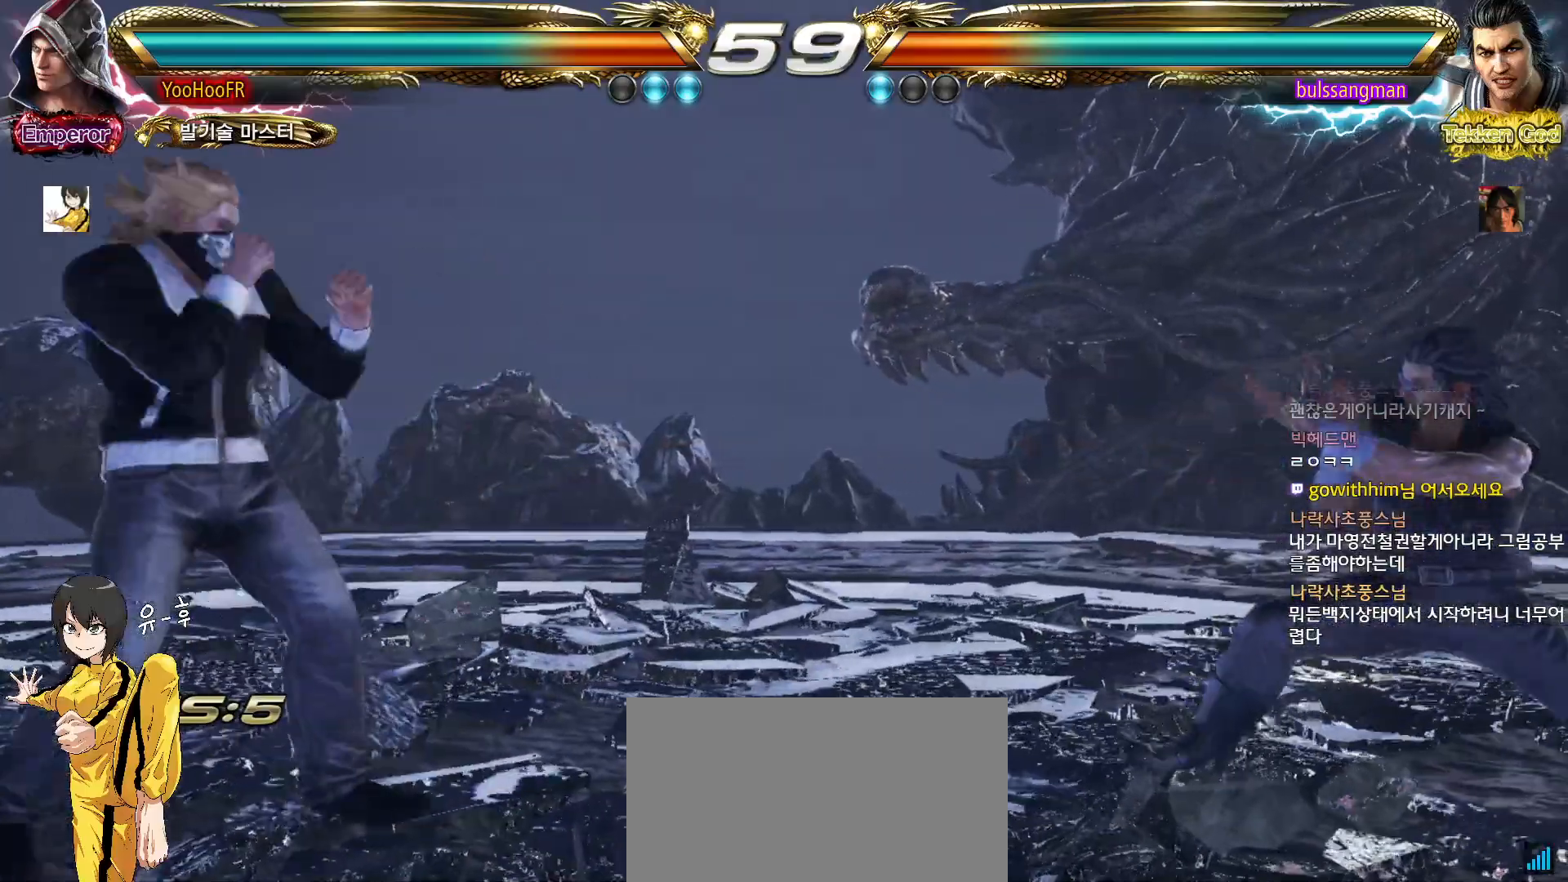
{"dt_ms": 500, "buttons": [], "left_stick": "right"}
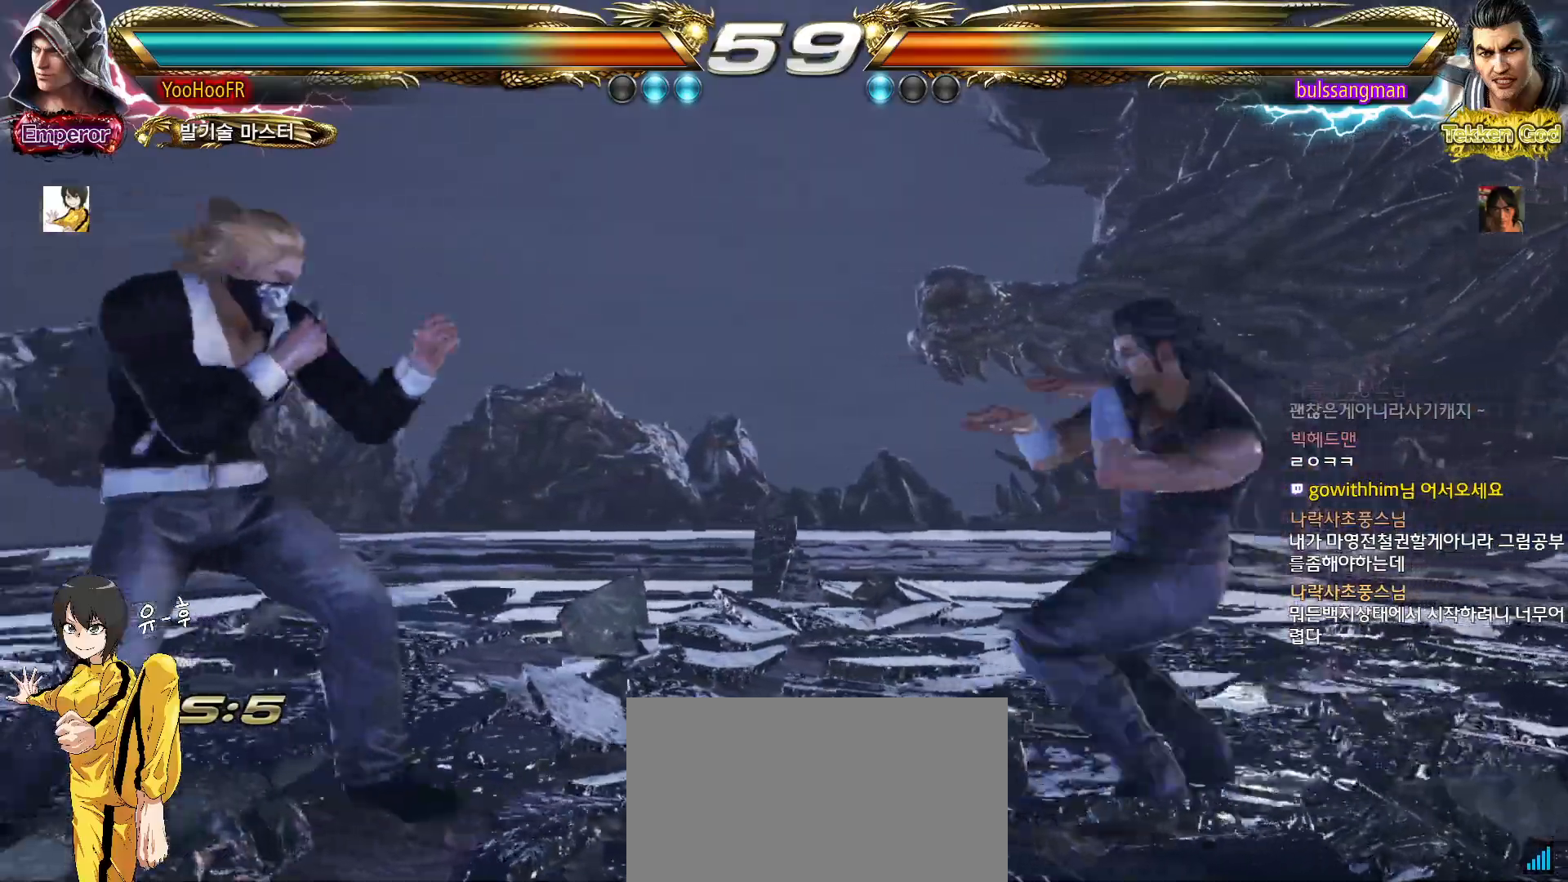
{"dt_ms": 500, "buttons": [], "left_stick": "left", "events": [[67, "TRIANGLE", "down"], [150, "TRIANGLE", "up"], [217, "TRIANGLE", "down"], [333, "left_stick", "center"], [350, "TRIANGLE", "up"], [383, "left_stick", "left"]]}
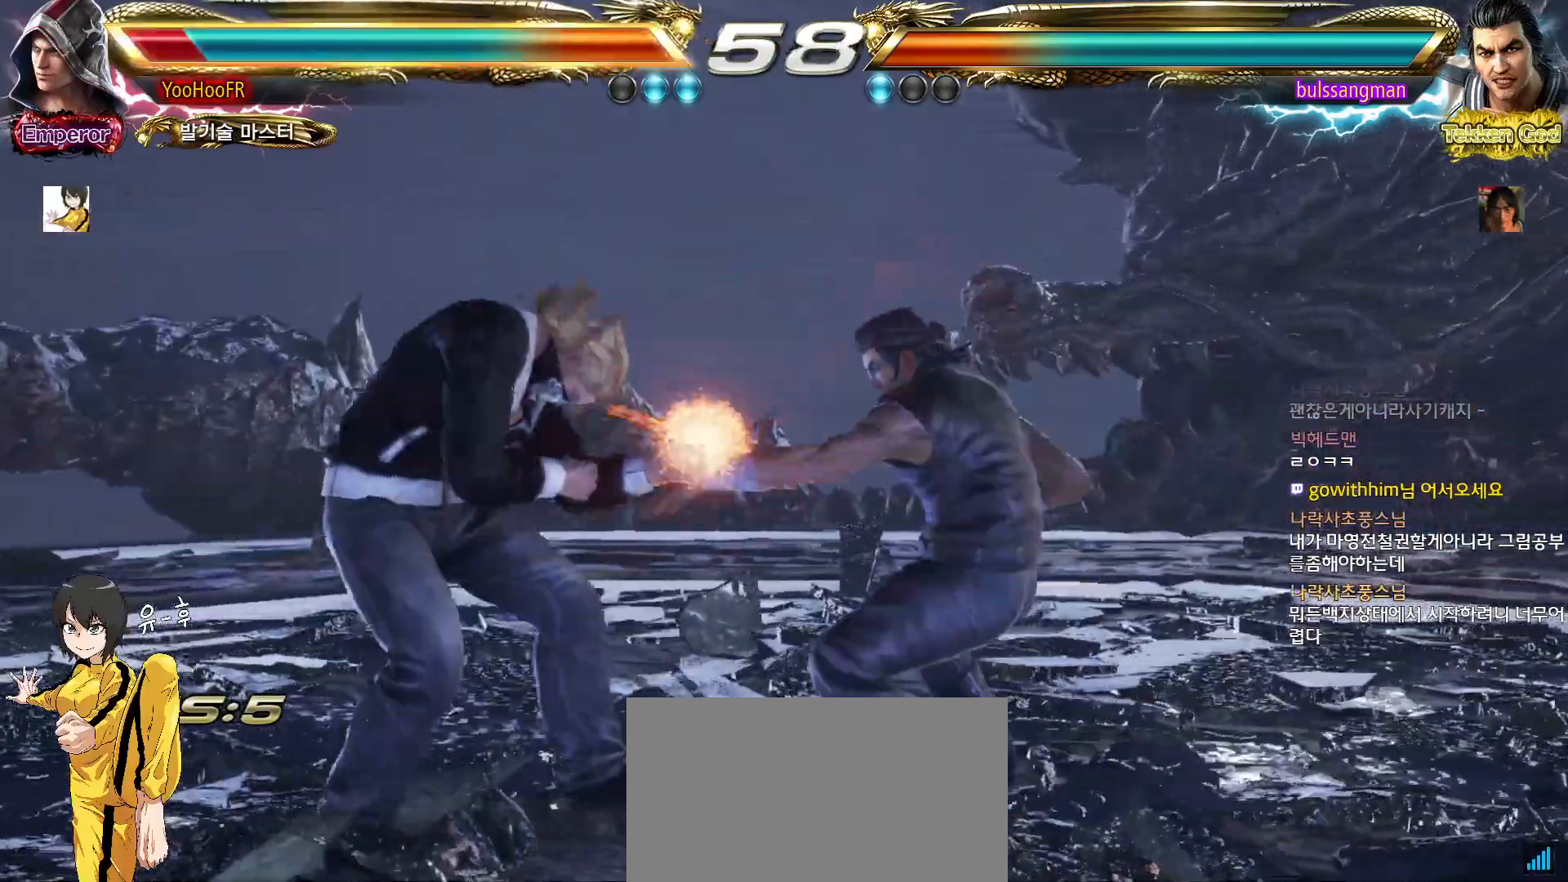
{"dt_ms": 500, "buttons": [], "left_stick": "down-left", "events": [[317, "left_stick", "down-left"]]}
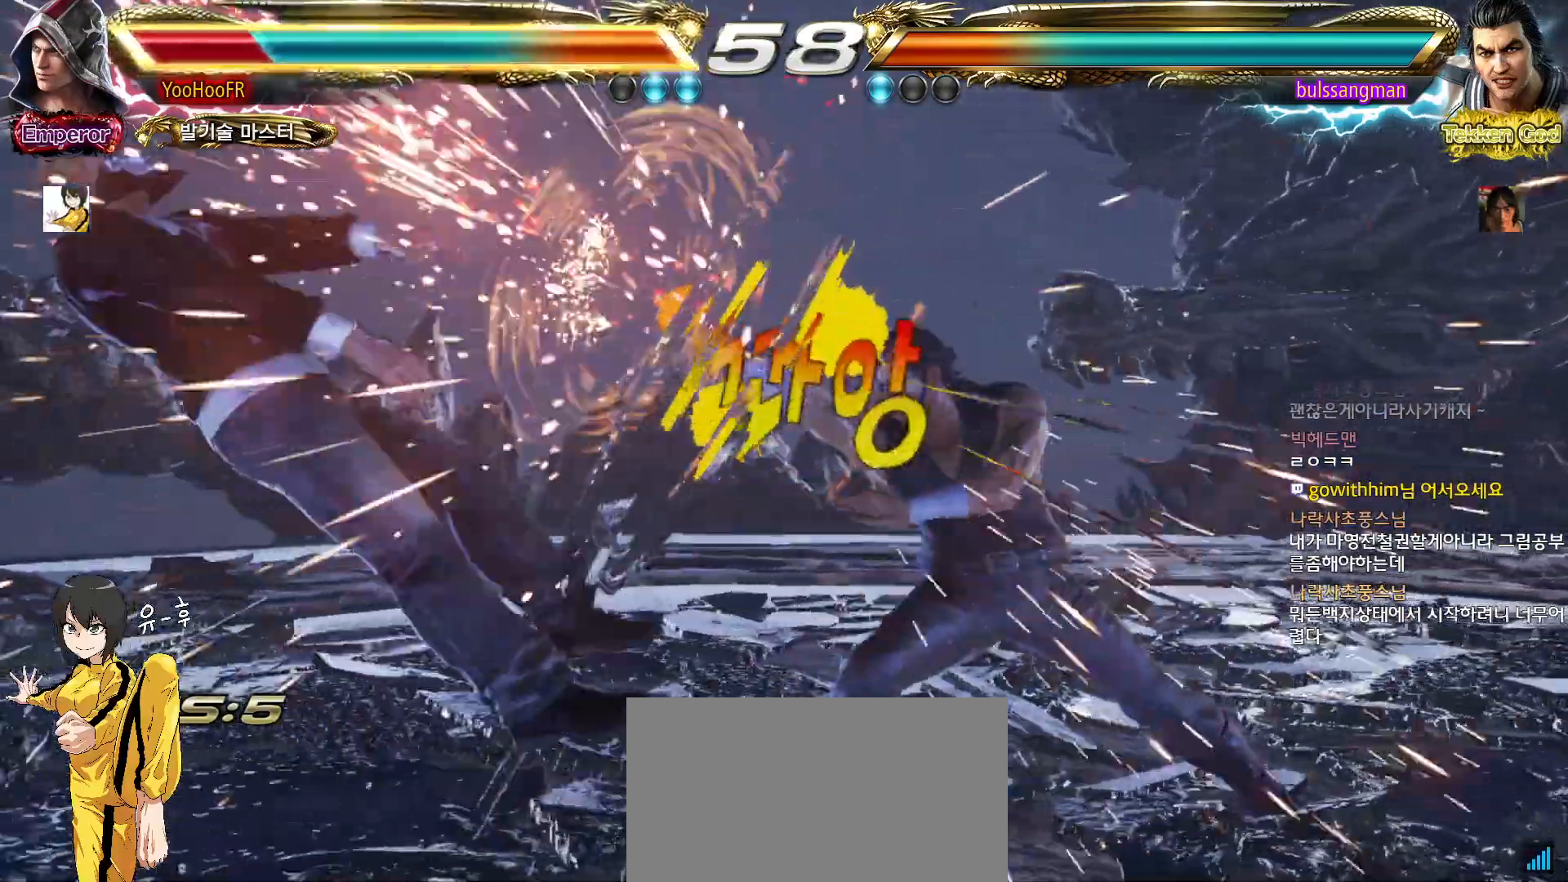
{"dt_ms": 500, "buttons": [], "left_stick": "center", "events": [[117, "left_stick", "center"]]}
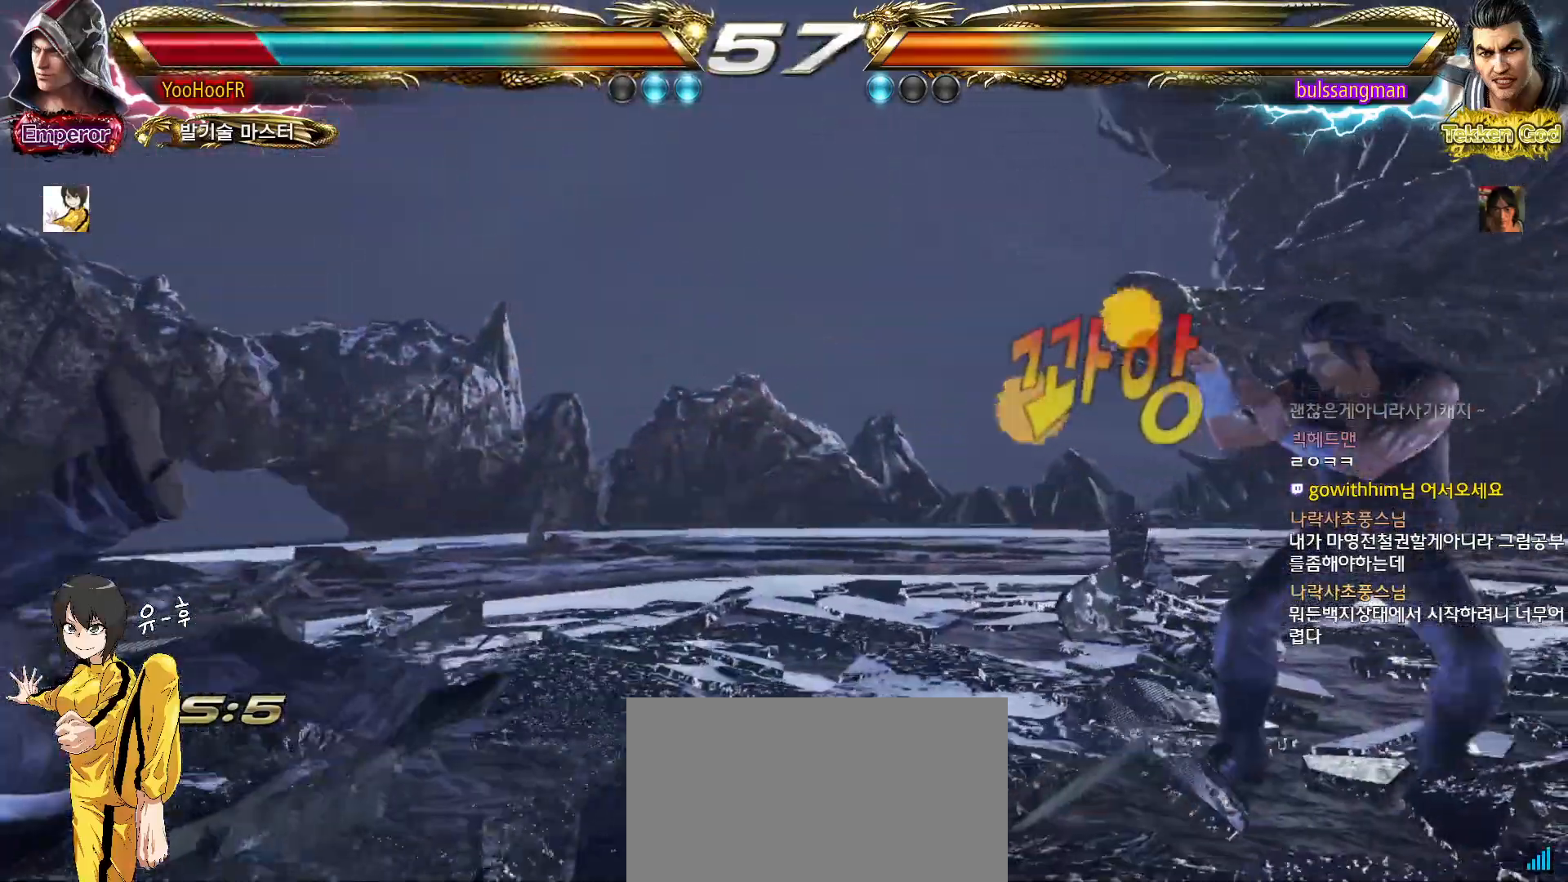
{"dt_ms": 500, "buttons": [], "left_stick": "center", "events": [[50, "left_stick", "left"], [433, "left_stick", "center"]]}
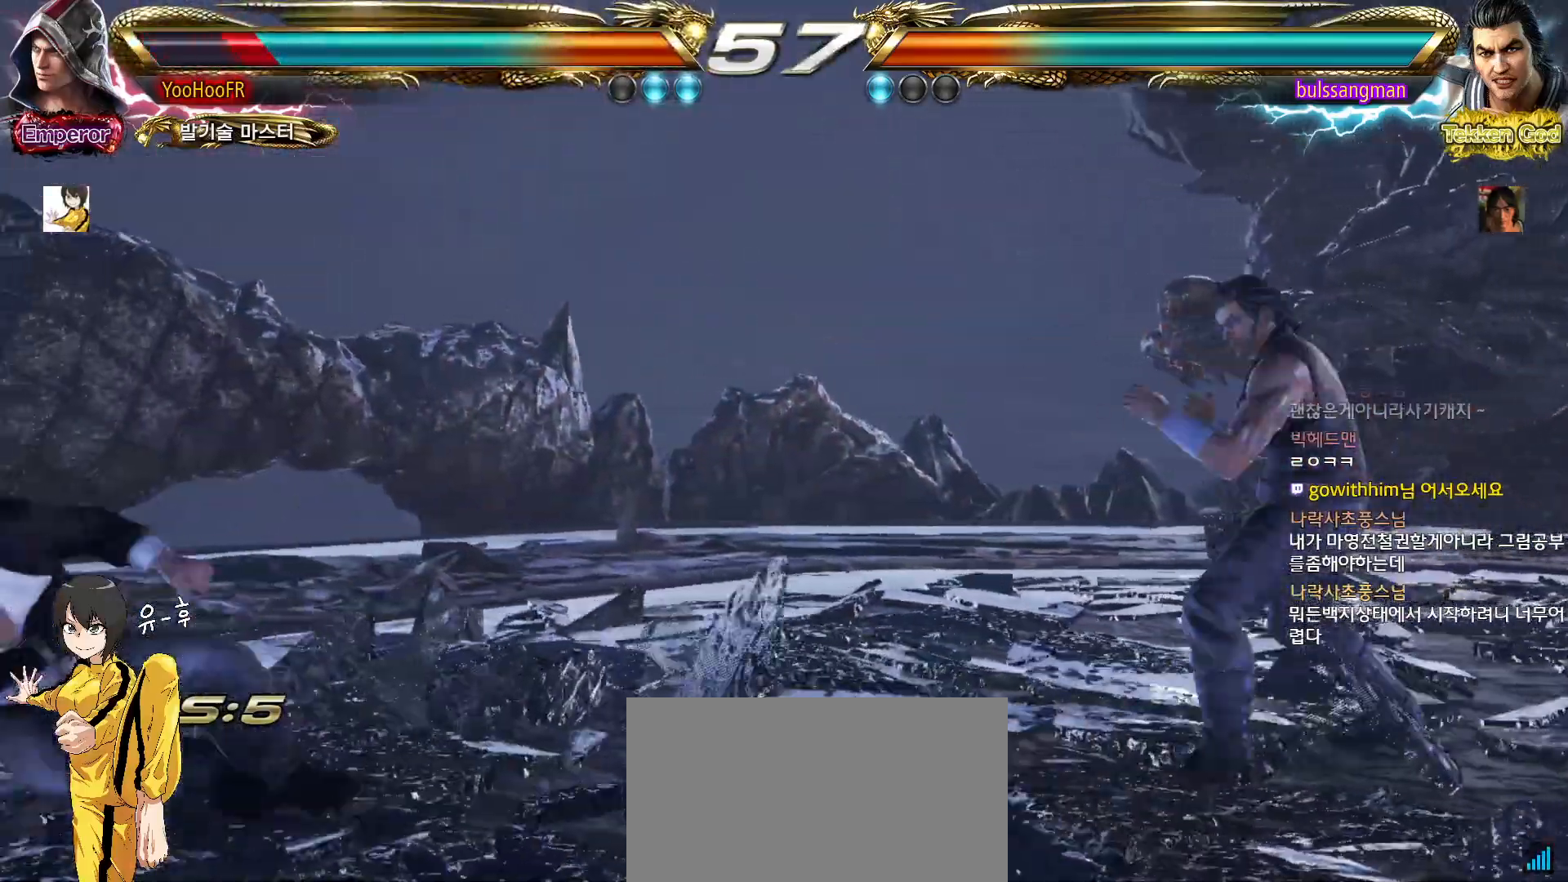
{"dt_ms": 500, "buttons": [], "left_stick": "left"}
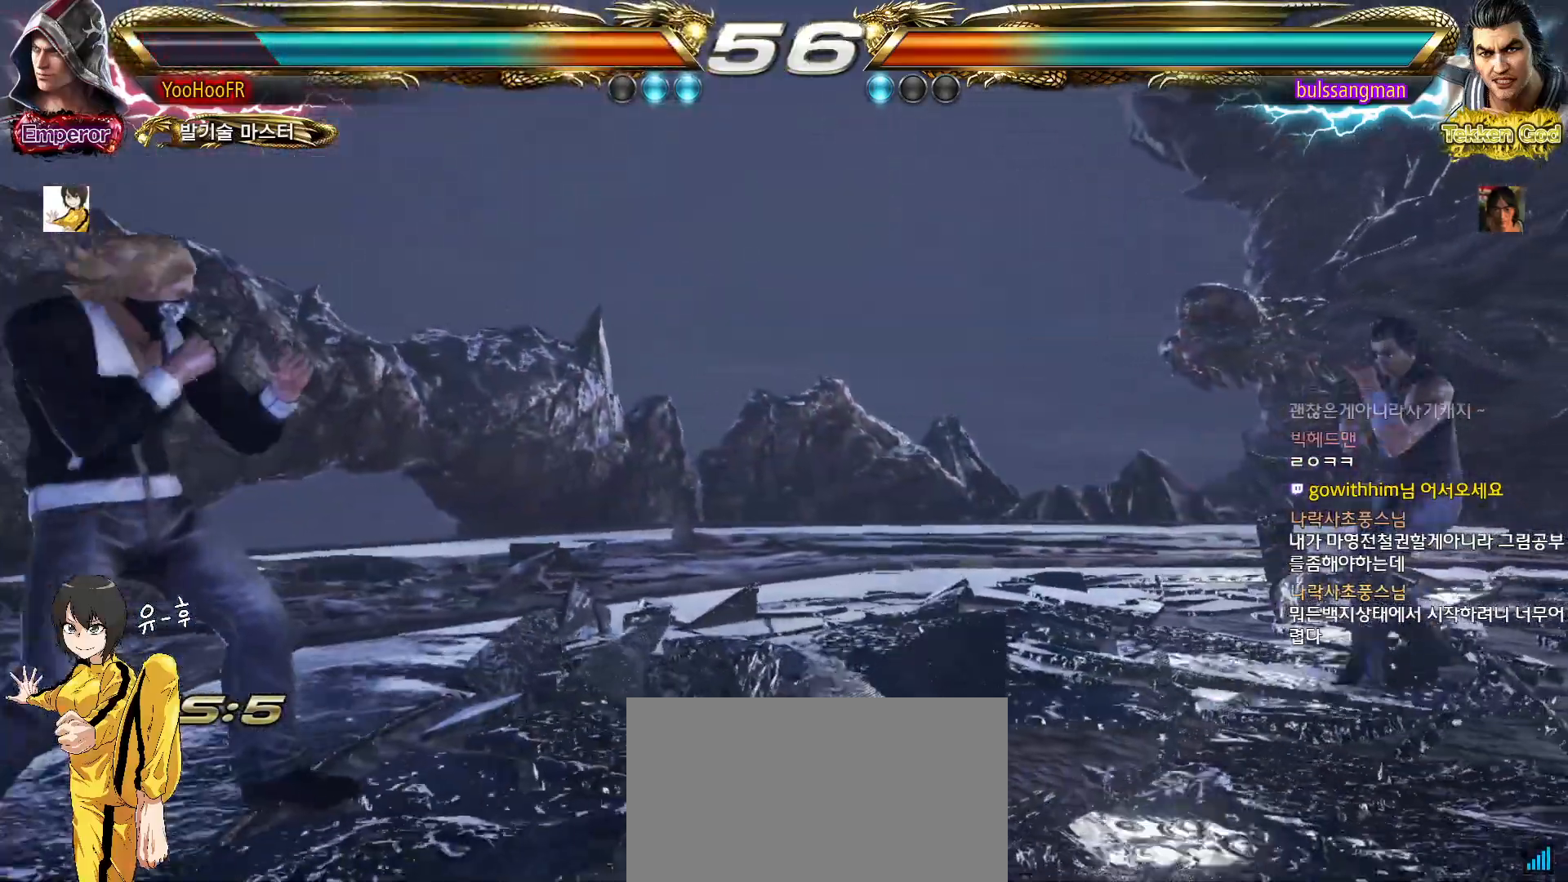
{"dt_ms": 500, "buttons": [], "left_stick": "center", "events": [[50, "left_stick", "center"], [100, "left_stick", "right"], [167, "left_stick", "center"], [233, "left_stick", "right"], [383, "left_stick", "left"], [467, "left_stick", "center"]]}
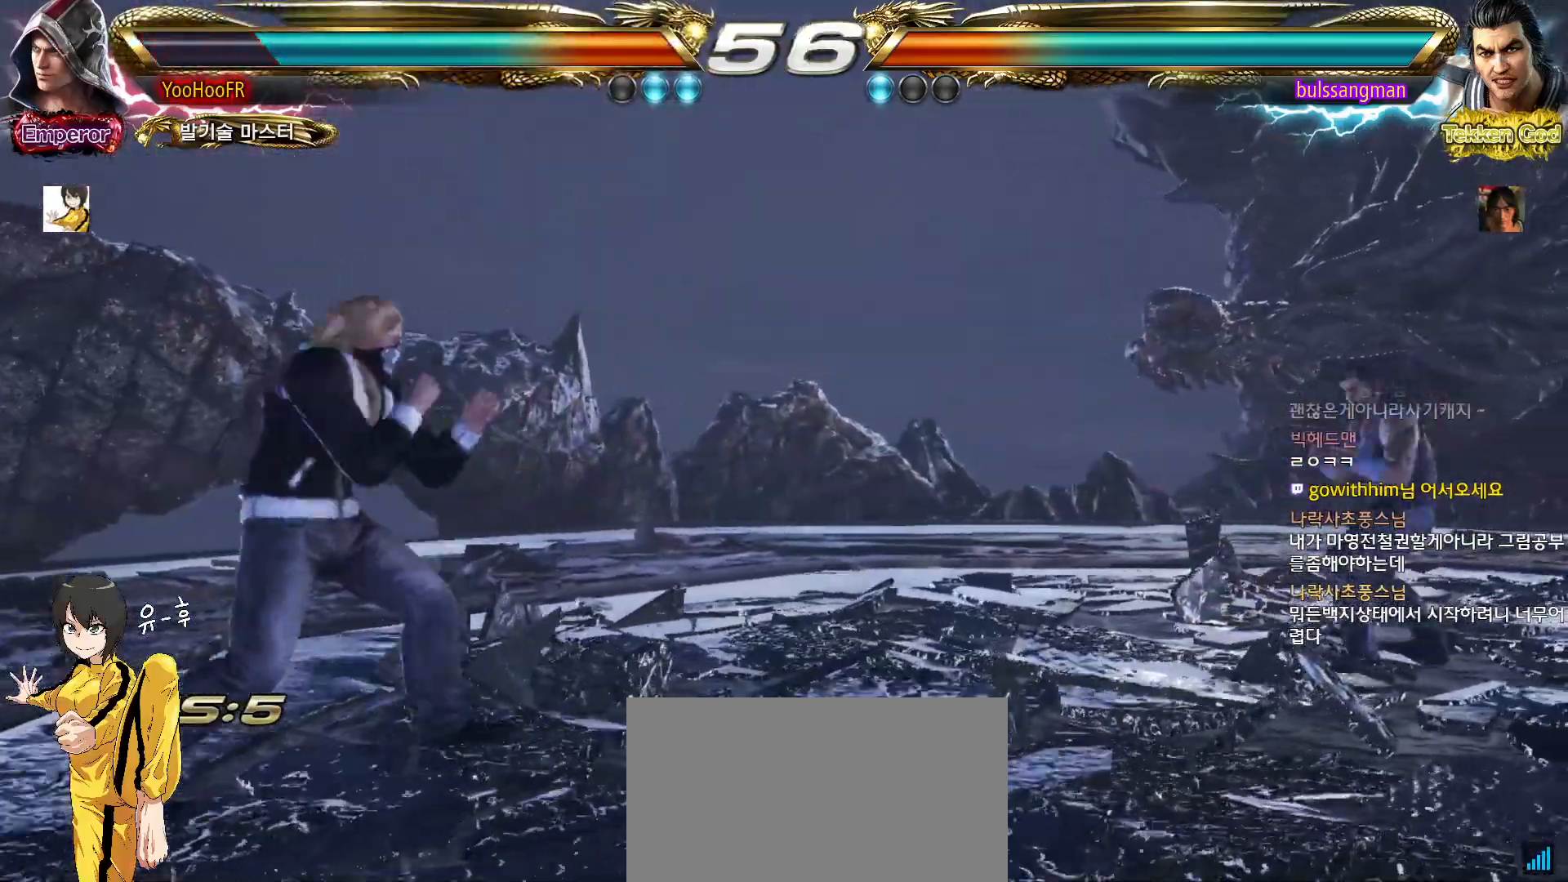
{"dt_ms": 500, "buttons": [], "left_stick": "left", "events": [[50, "left_stick", "left"], [300, "left_stick", "center"], [350, "left_stick", "left"]]}
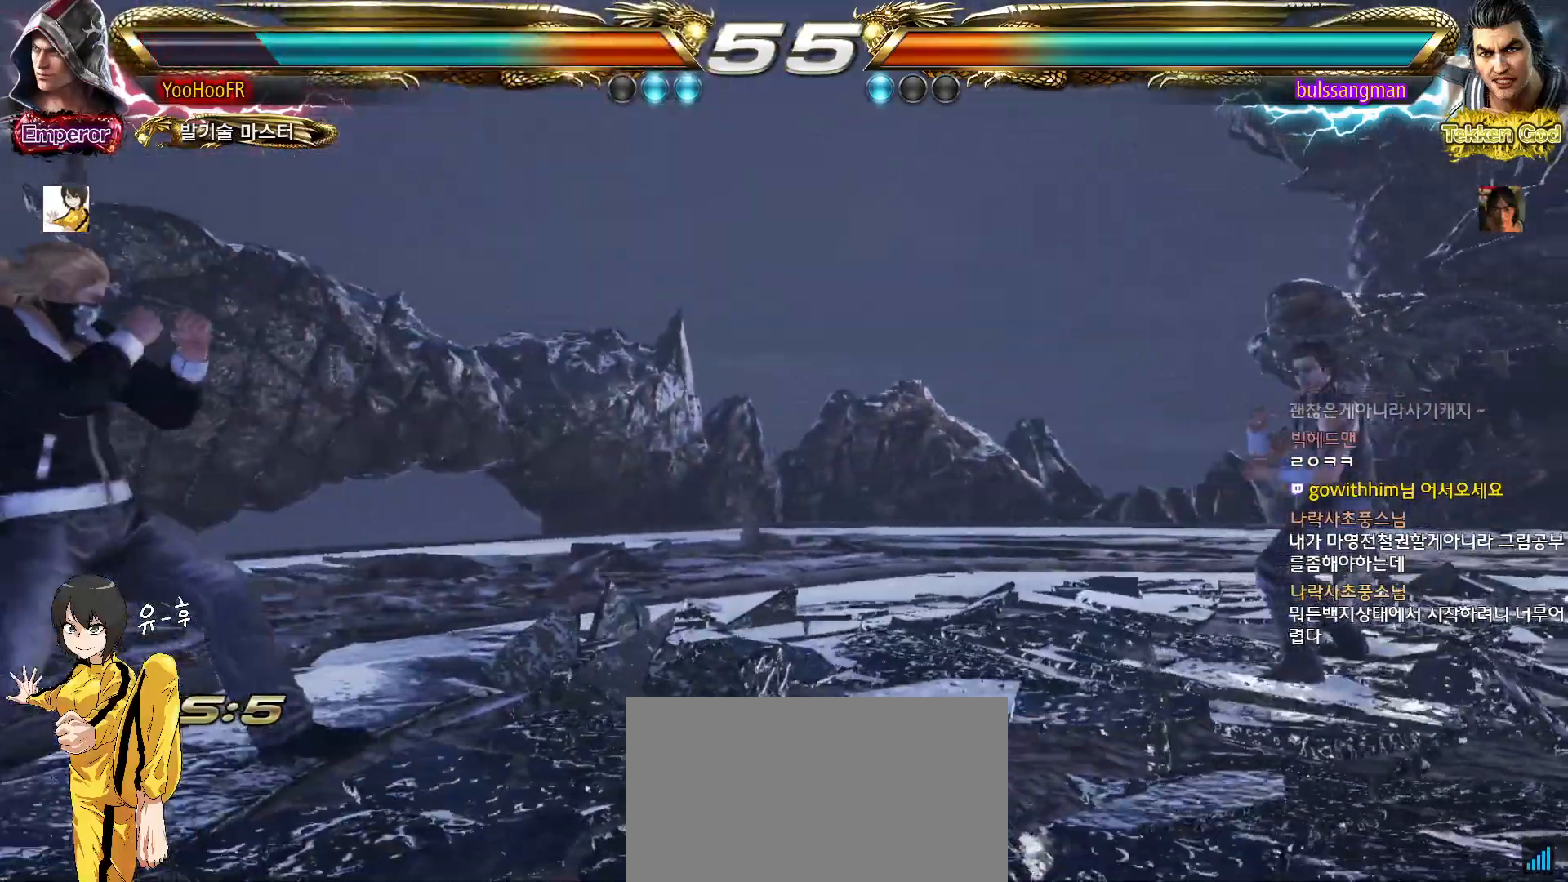
{"dt_ms": 500, "buttons": [], "left_stick": "right", "events": [[83, "left_stick", "center"], [133, "left_stick", "left"], [183, "left_stick", "center"], [233, "left_stick", "right"], [283, "left_stick", "center"], [350, "left_stick", "right"]]}
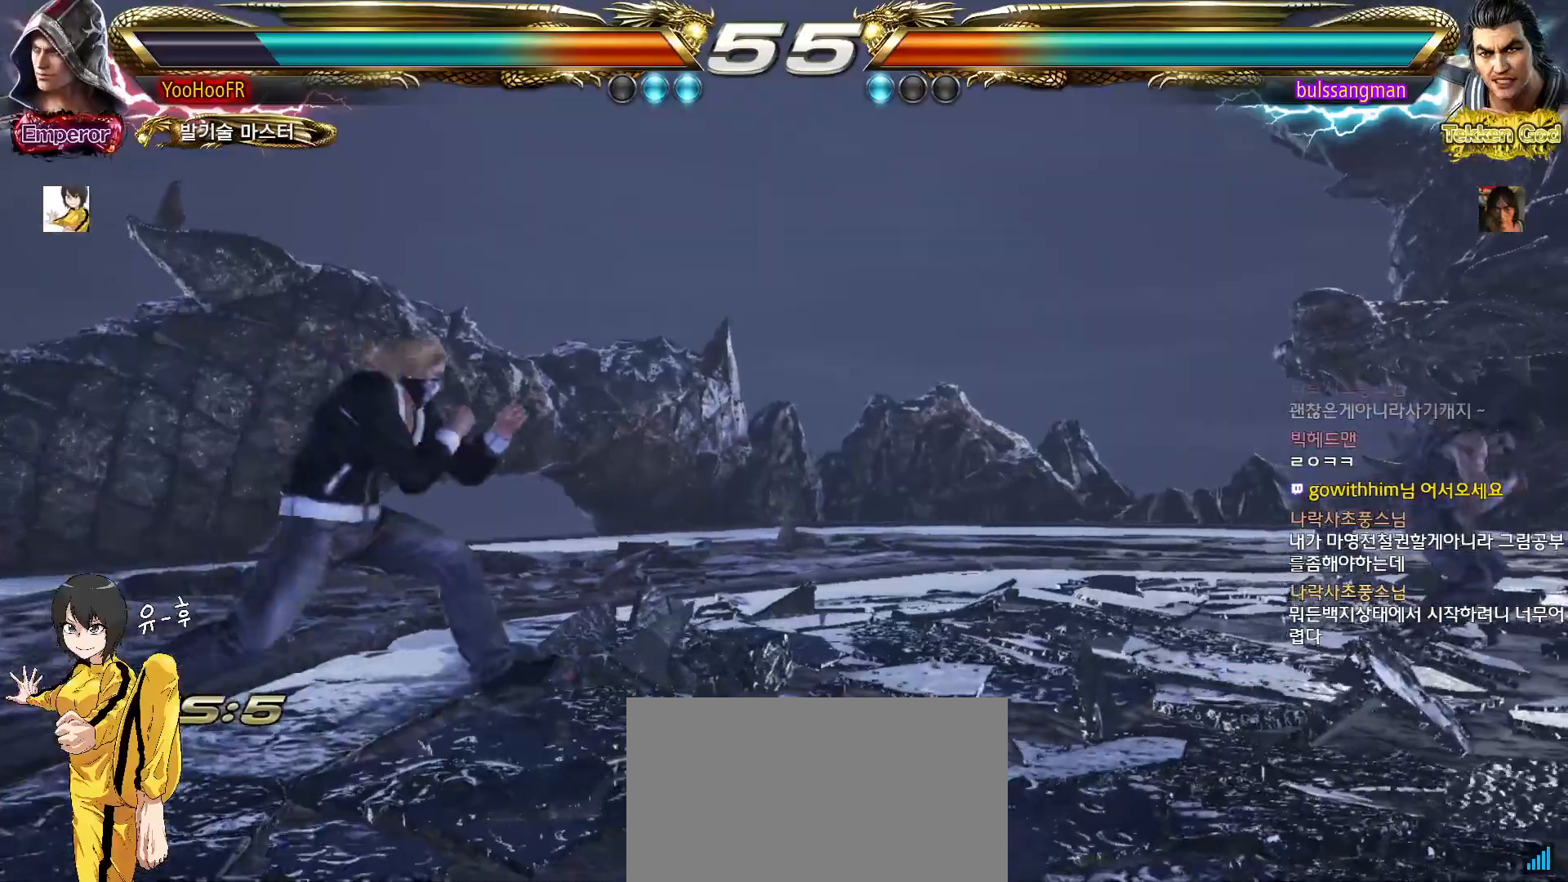
{"dt_ms": 500, "buttons": [], "left_stick": "right", "events": []}
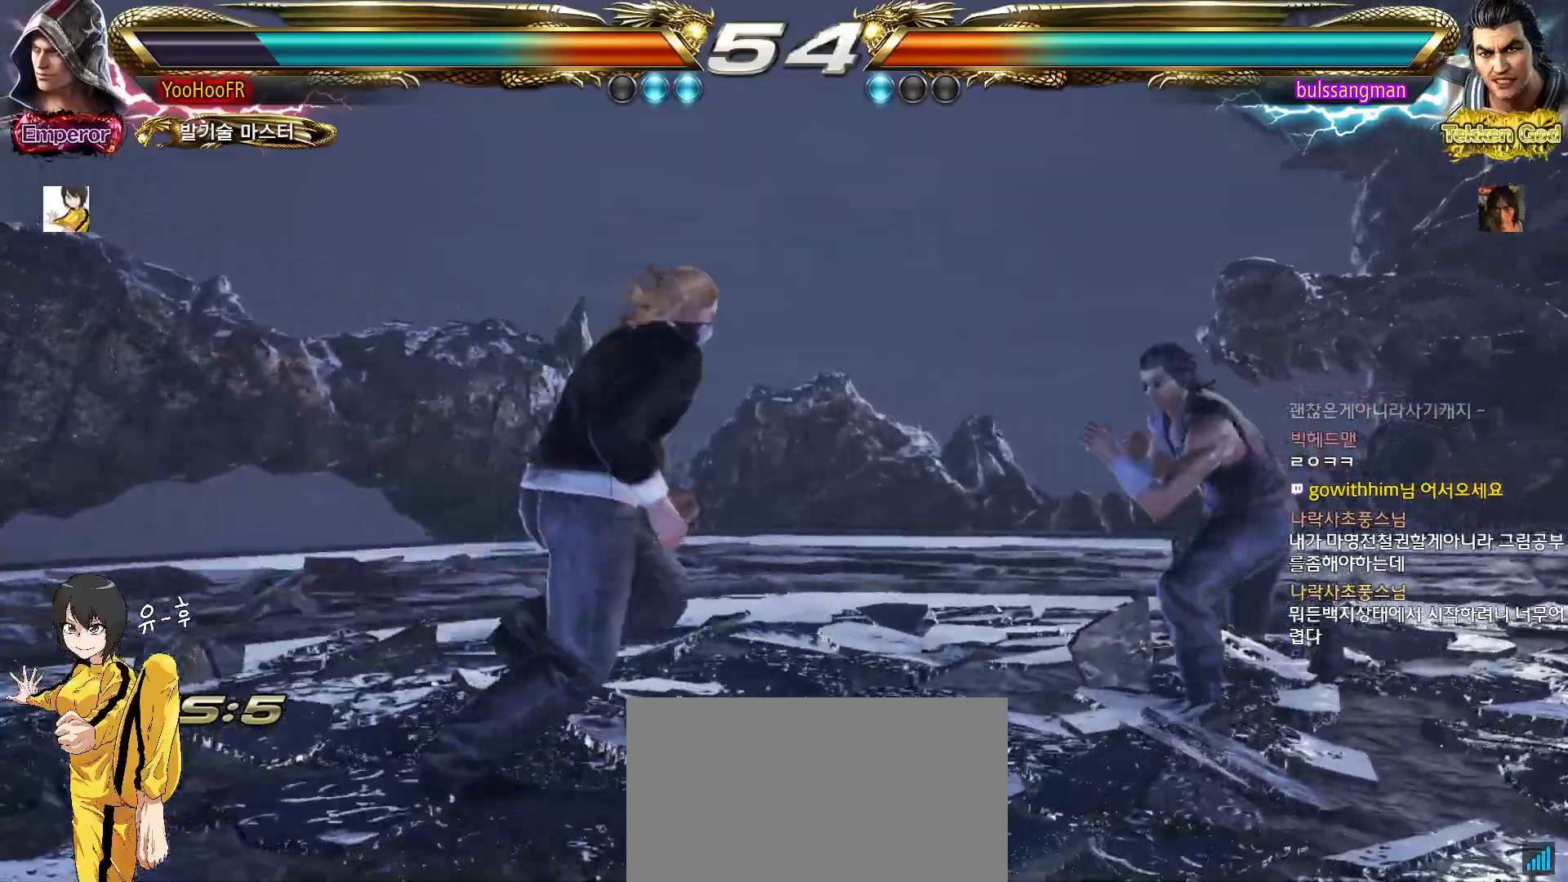
{"dt_ms": 500, "buttons": [], "left_stick": "right", "events": []}
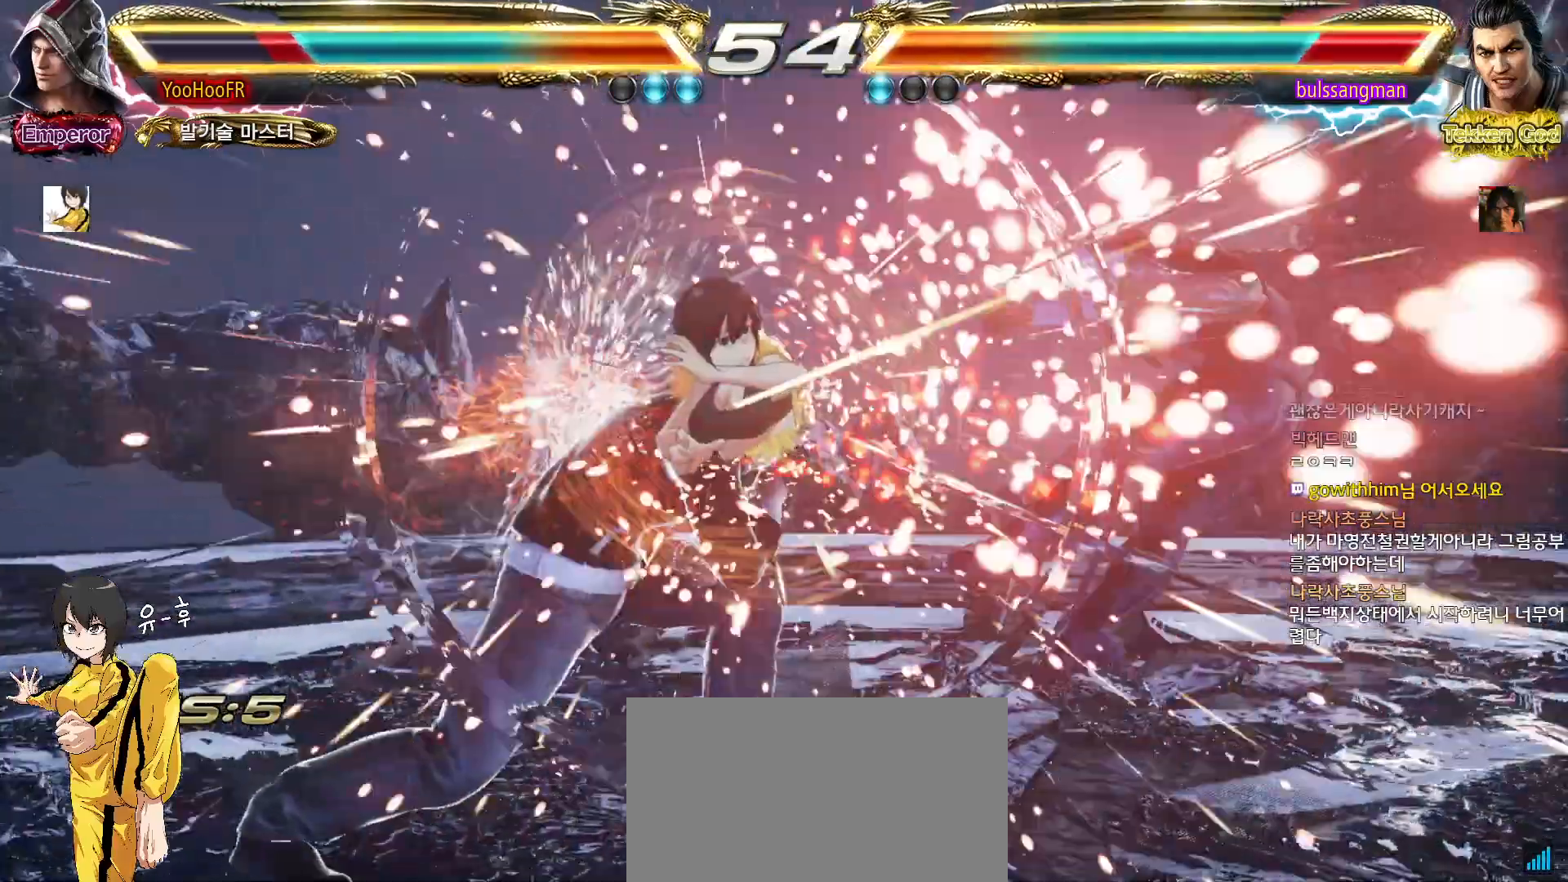
{"dt_ms": 500, "buttons": [], "left_stick": "right", "events": []}
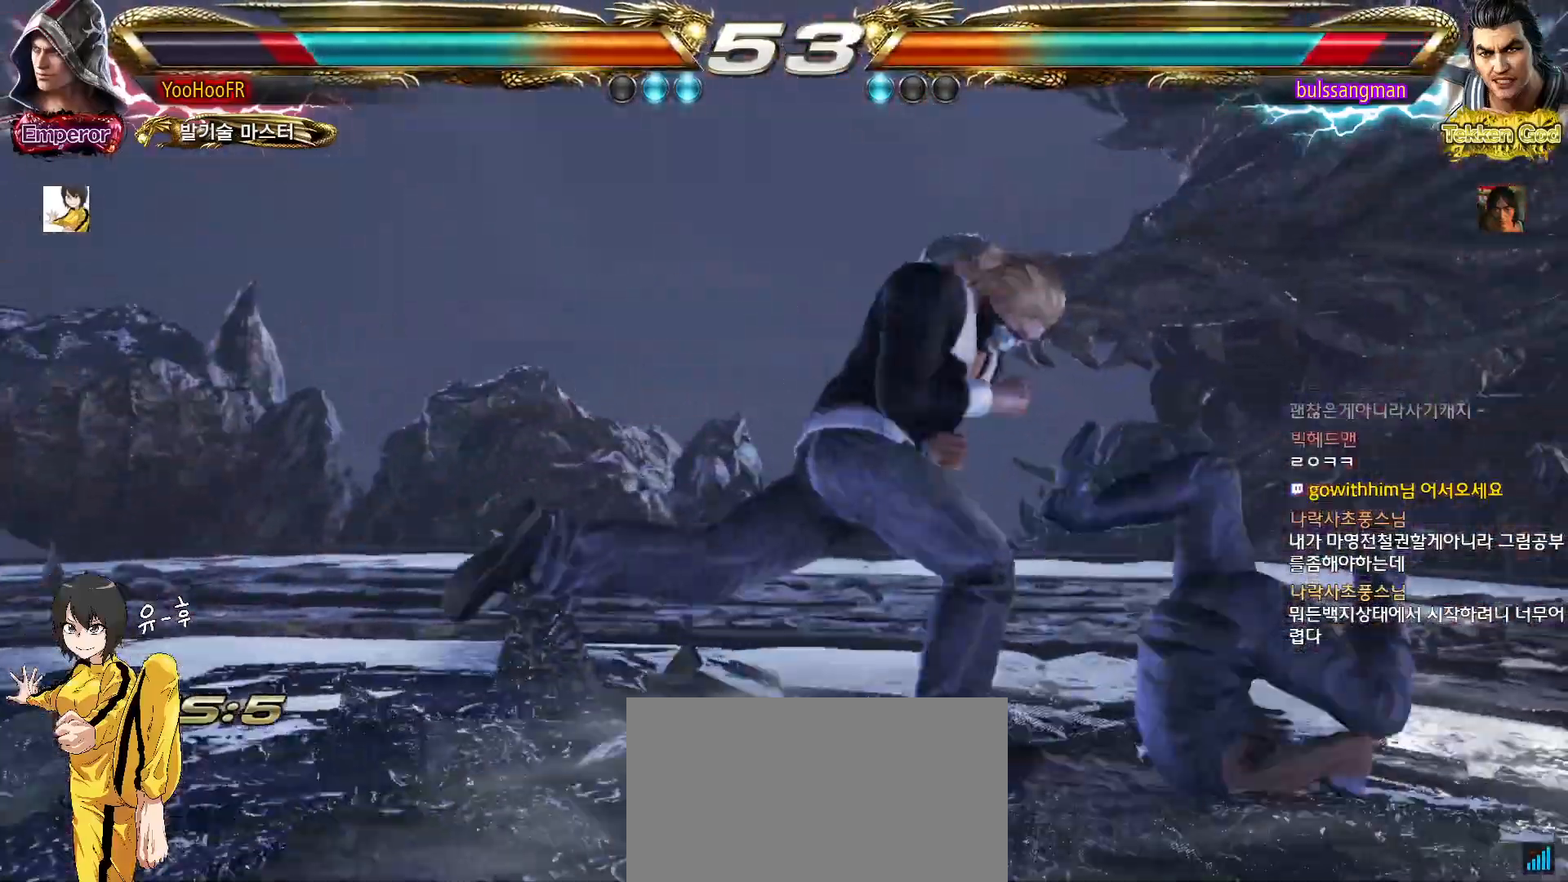
{"dt_ms": 500, "buttons": [], "left_stick": "down-right"}
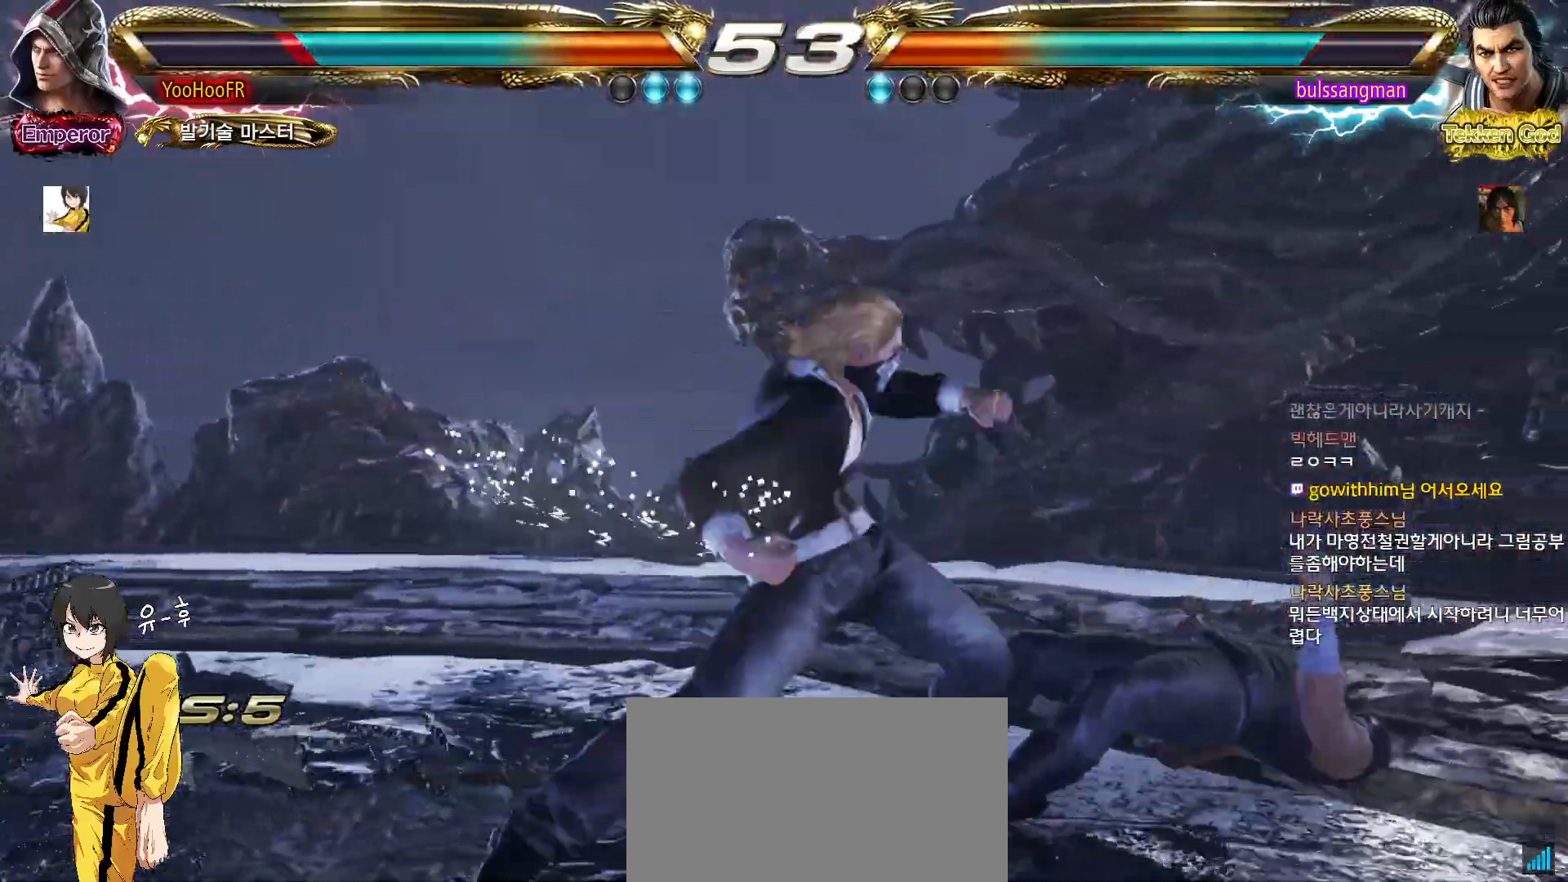
{"dt_ms": 500, "buttons": [], "left_stick": "down-left", "events": [[267, "left_stick", "center"], [400, "left_stick", "left"], [483, "left_stick", "down-left"]]}
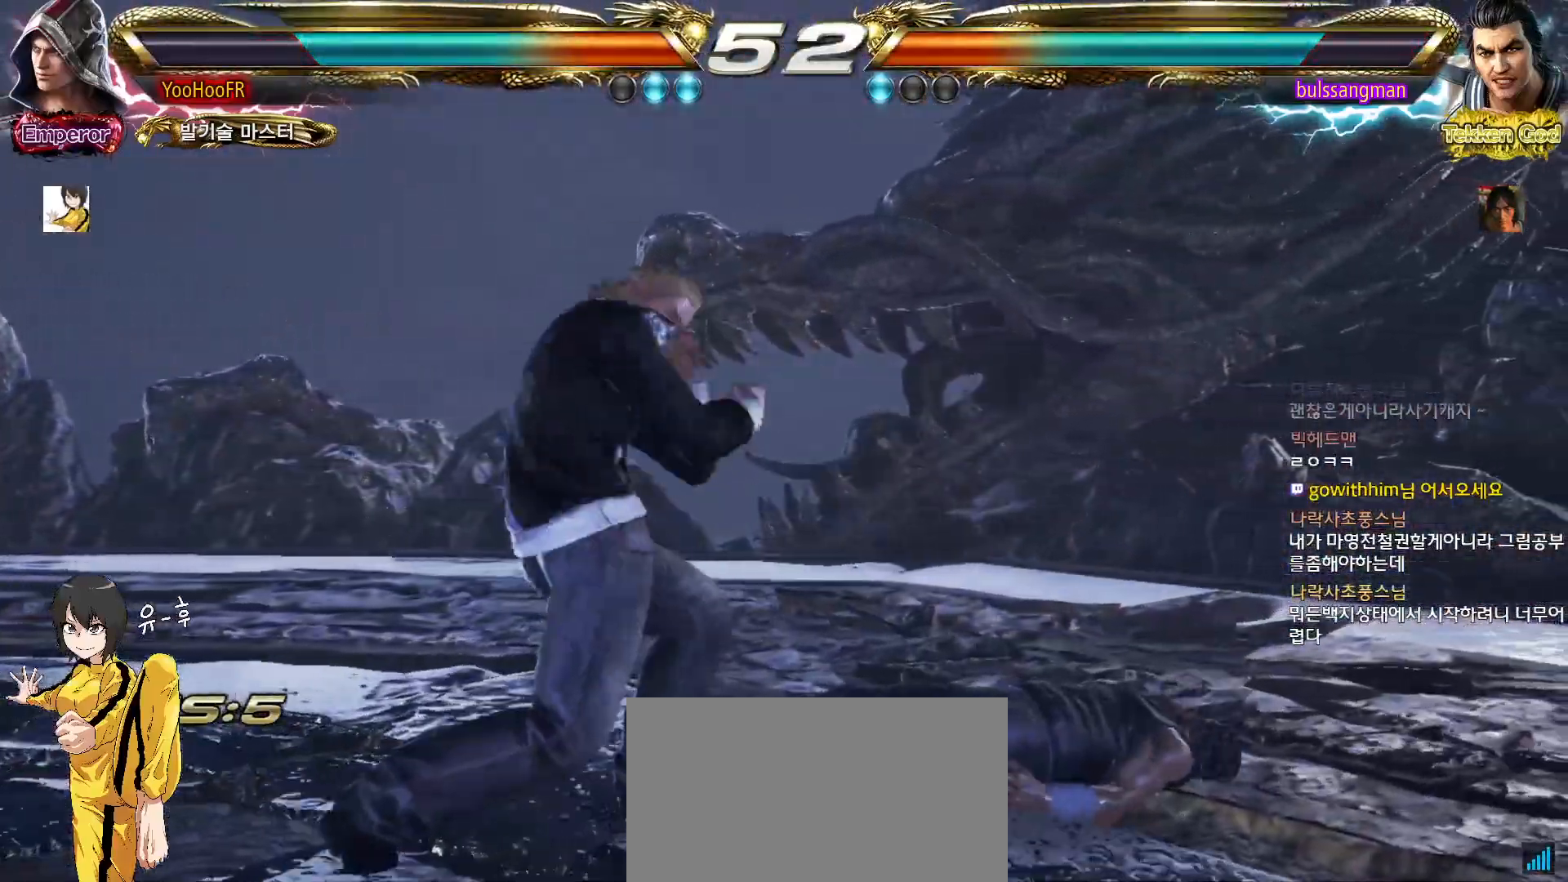
{"dt_ms": 500, "buttons": [], "left_stick": "center", "events": [[200, "left_stick", "center"], [217, "SQUARE", "down"], [317, "SQUARE", "up"]]}
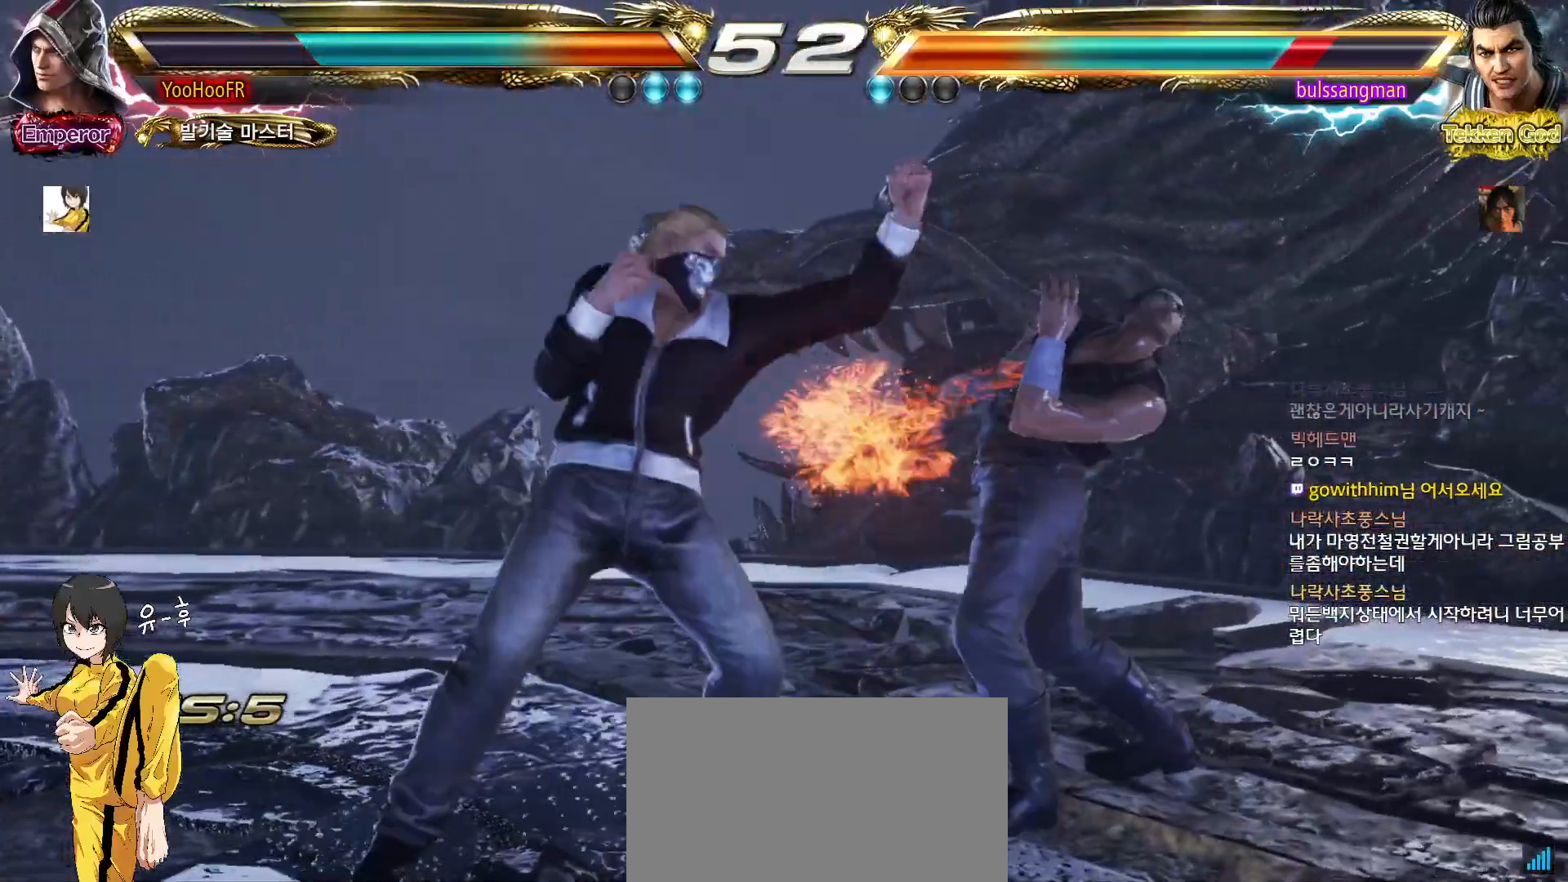
{"dt_ms": 500, "buttons": [], "left_stick": "center", "events": [[200, "left_stick", "down-right"], [233, "SQUARE", "down"], [333, "SQUARE", "up"], [500, "left_stick", "center"]]}
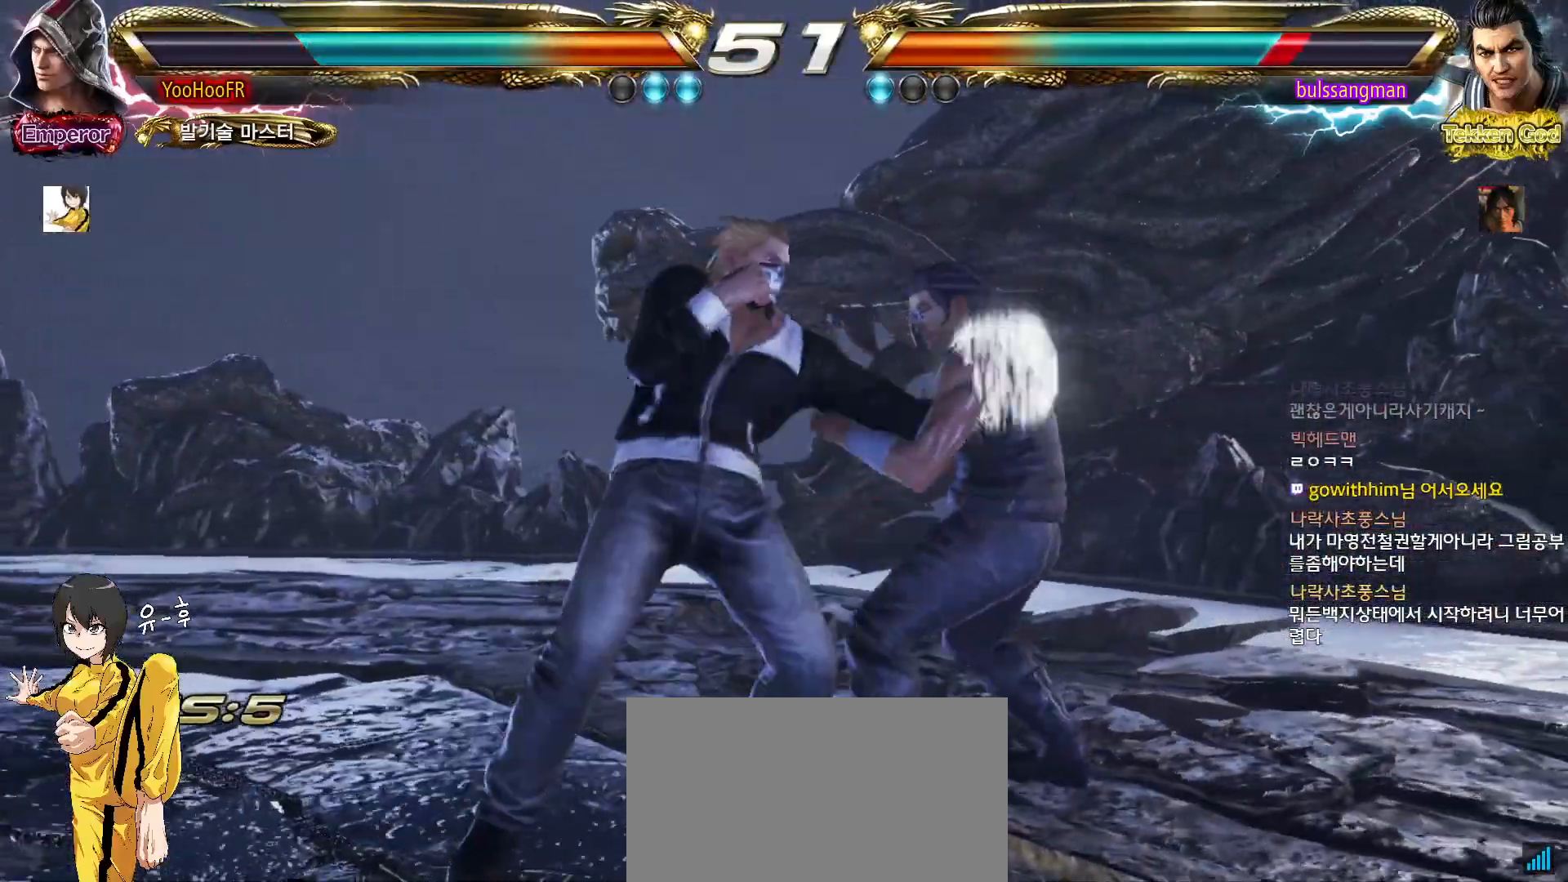
{"dt_ms": 1000, "buttons": ["SQUARE"], "left_stick": "center"}
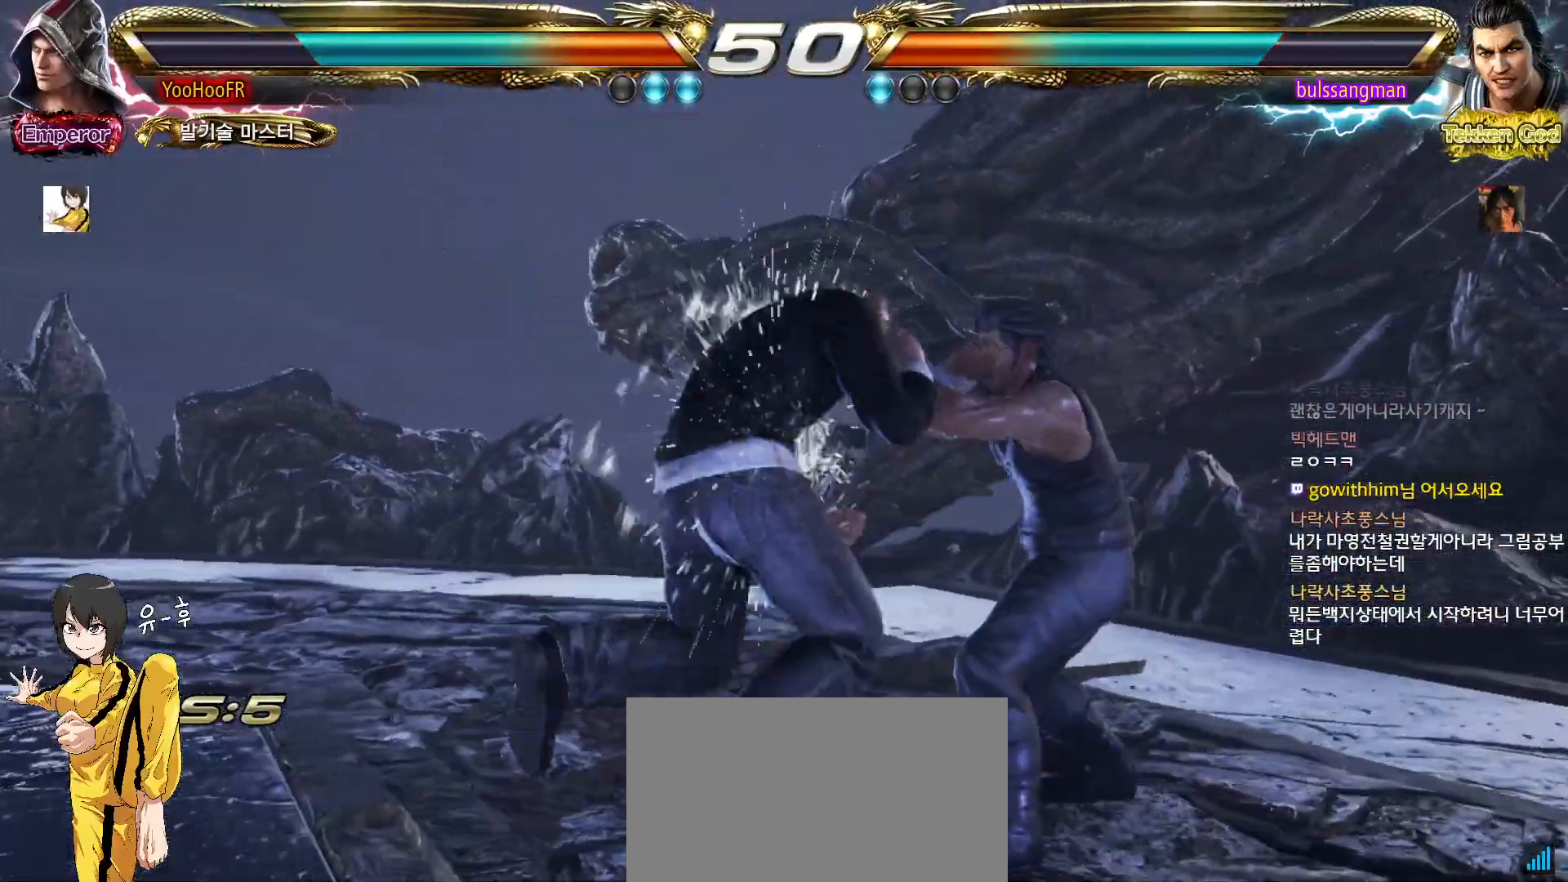
{"dt_ms": 500, "buttons": [], "left_stick": "center", "events": [[33, "left_stick", "left"], [117, "left_stick", "center"], [183, "left_stick", "left"], [300, "left_stick", "down"], [450, "left_stick", "left"], [500, "SQUARE", "up"], [500, "left_stick", "center"]]}
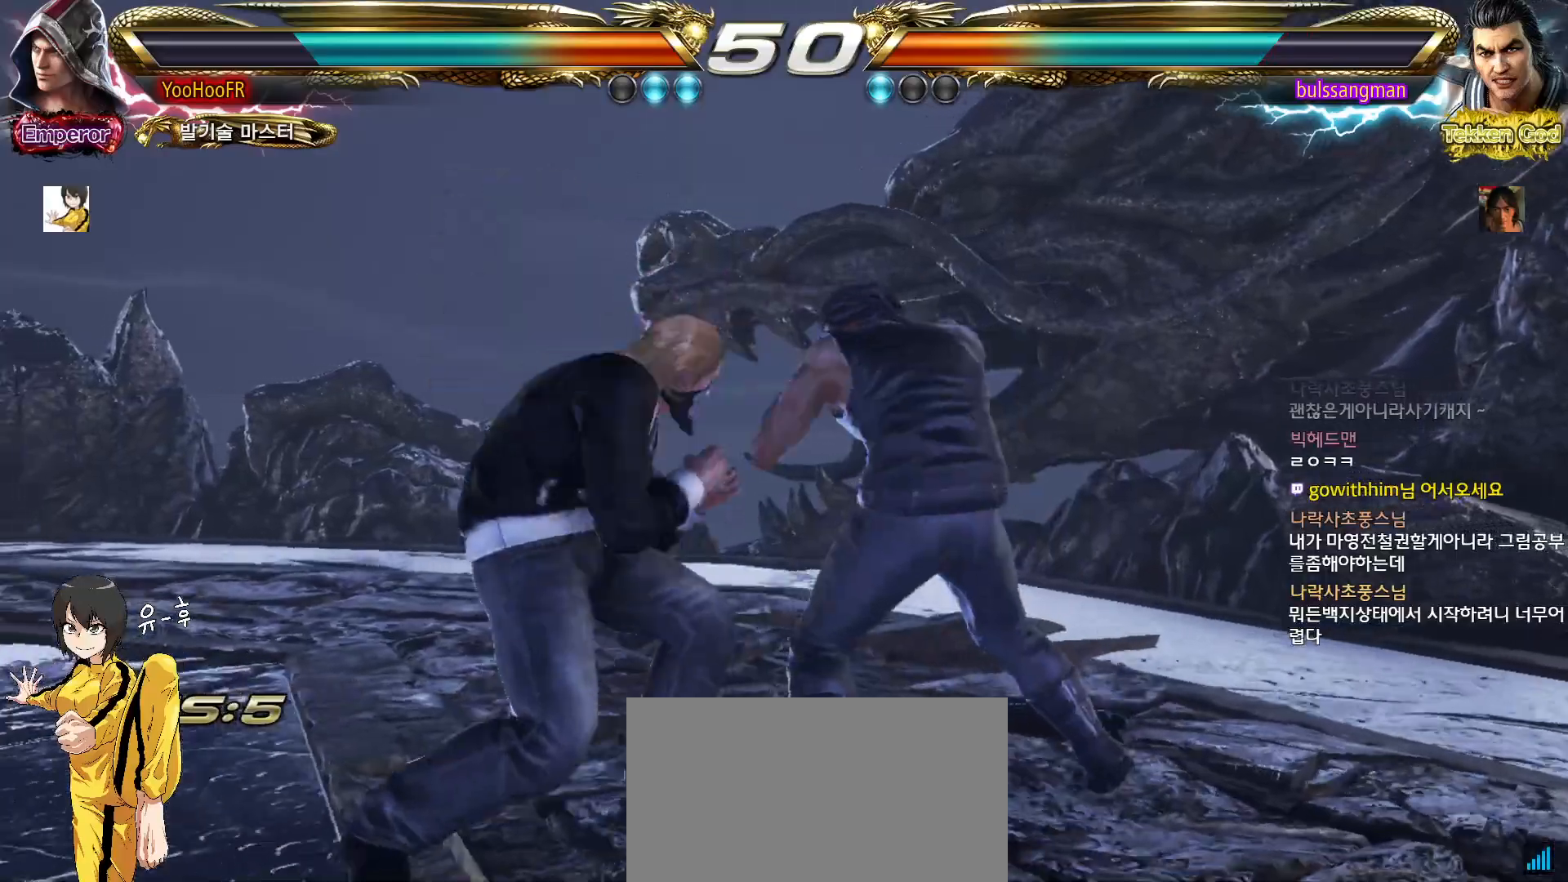
{"dt_ms": 500, "buttons": [], "left_stick": "left", "events": [[67, "left_stick", "left"], [167, "SQUARE", "down"], [283, "SQUARE", "up"]]}
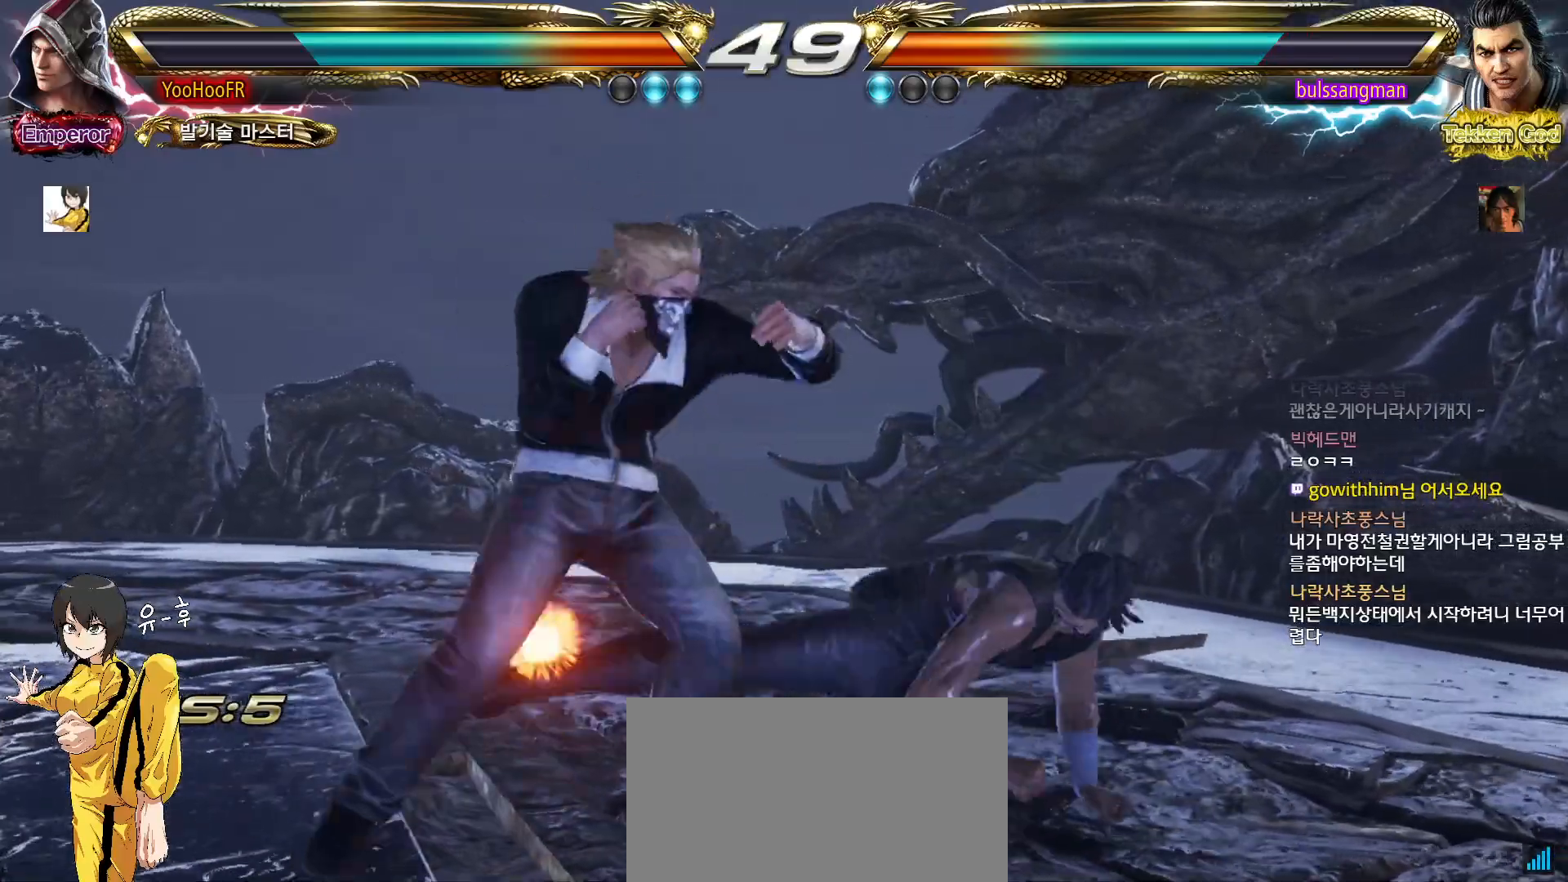
{"dt_ms": 500, "buttons": [], "left_stick": "center", "events": [[383, "left_stick", "center"]]}
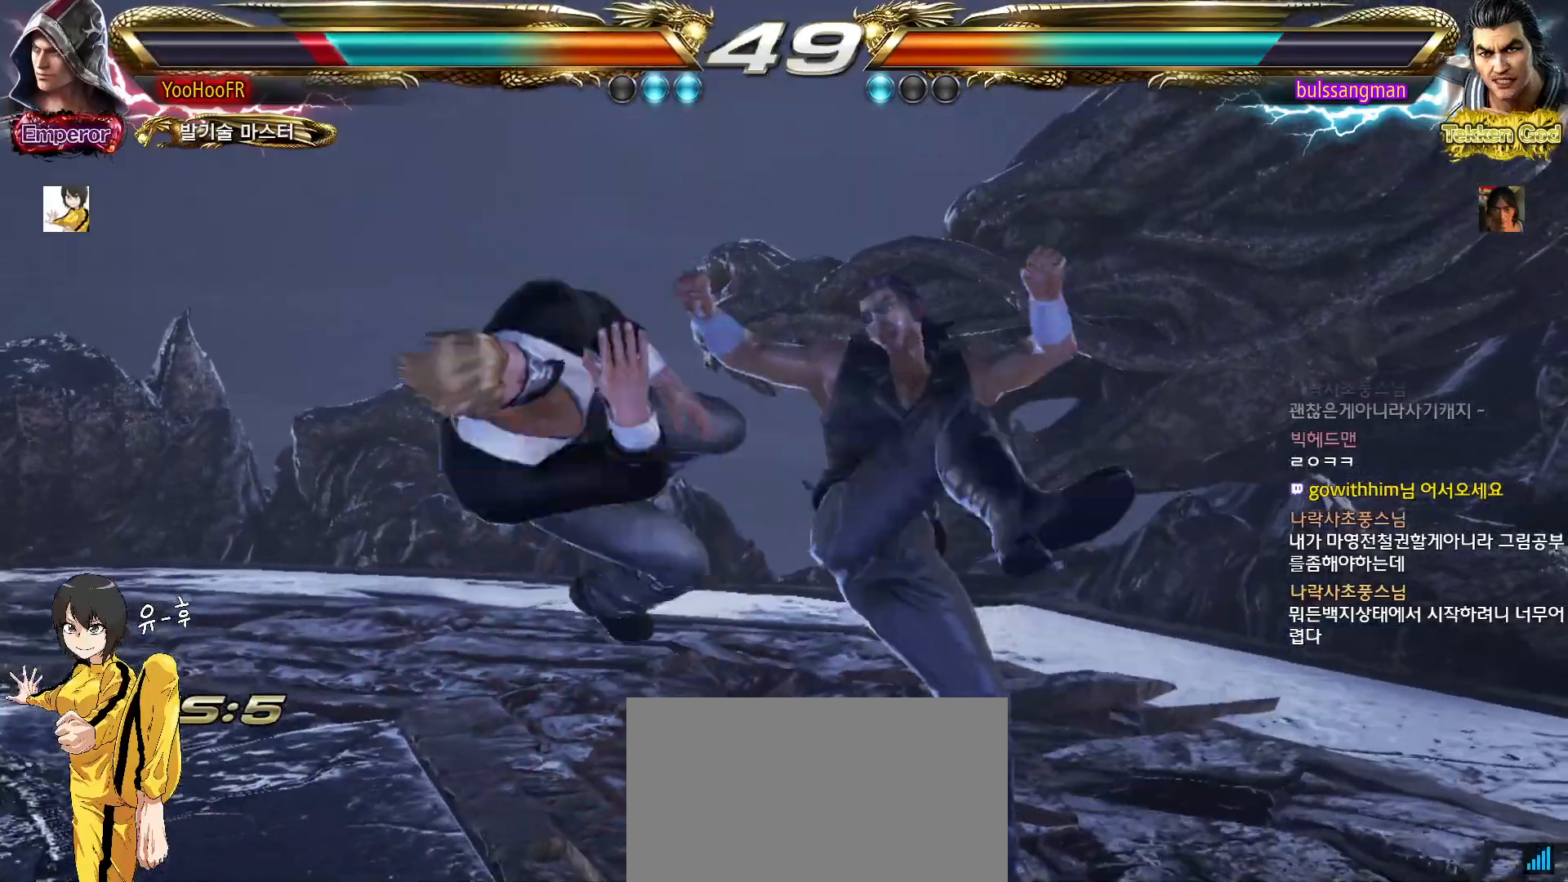
{"dt_ms": 500, "buttons": [], "left_stick": "center", "events": []}